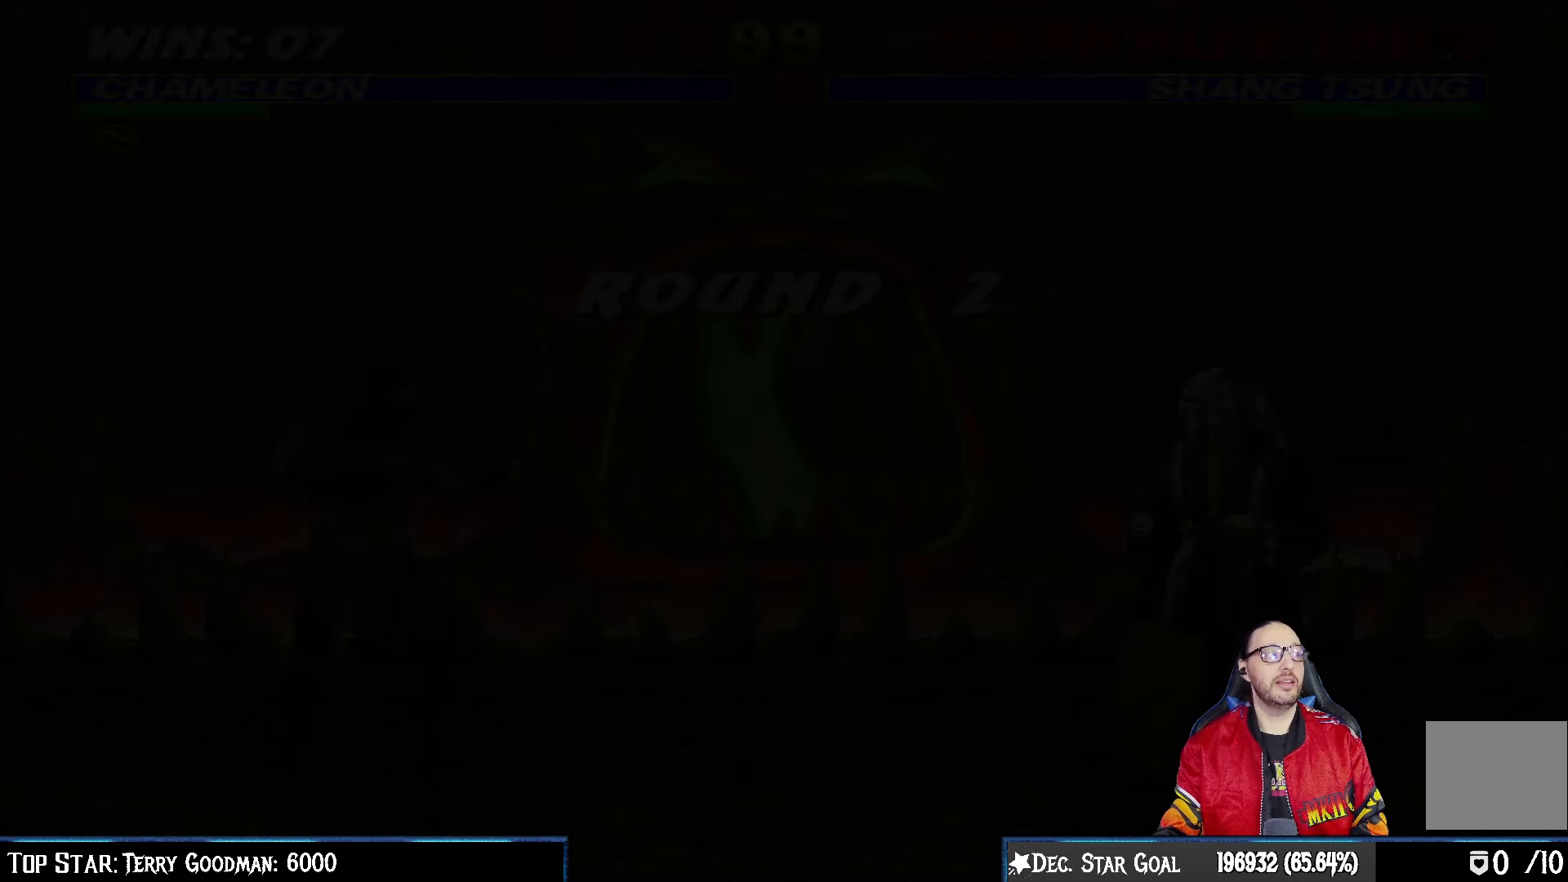
Gameplay with a controller (PlayStation layout); each line is a JSON object with the inputs held at the frame after it (dt_ms = milliseconds from this image to that frame). "events" lists button and stick changes between this image and that frame as [ms after this image, input, new state], when the widget could be followed in between.
{"dt_ms": 500, "buttons": ["CROSS"], "left_stick": "center", "right_stick": "center", "events": [[467, "CROSS", "down"]]}
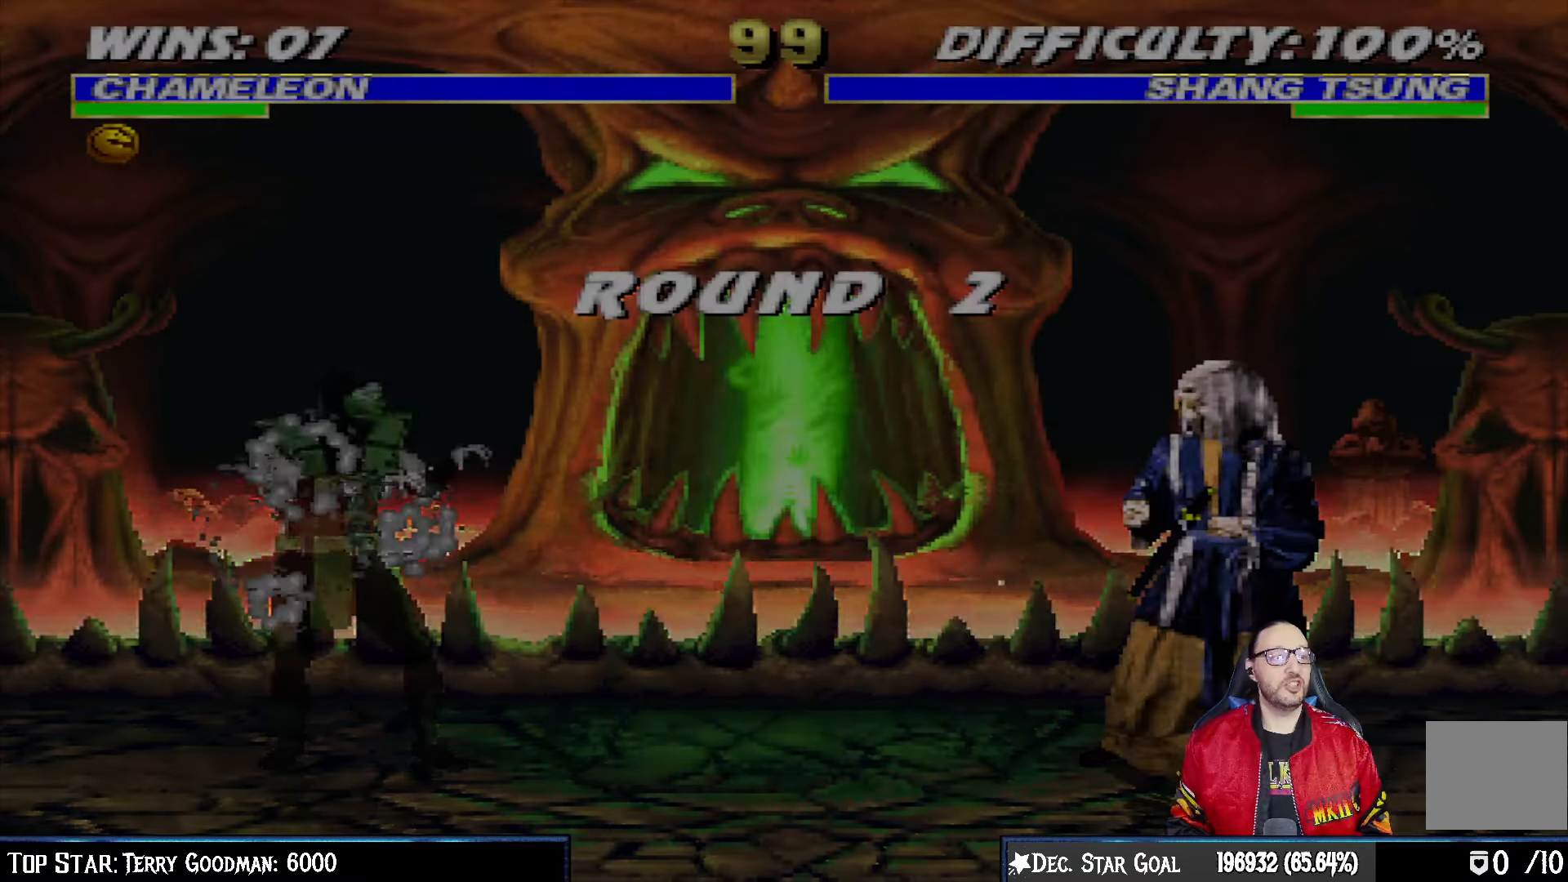
{"dt_ms": 500, "buttons": [], "left_stick": "center", "right_stick": "center", "events": [[133, "CROSS", "up"], [167, "L1", "down"], [250, "R1", "down"], [267, "L1", "up"], [450, "R1", "up"]]}
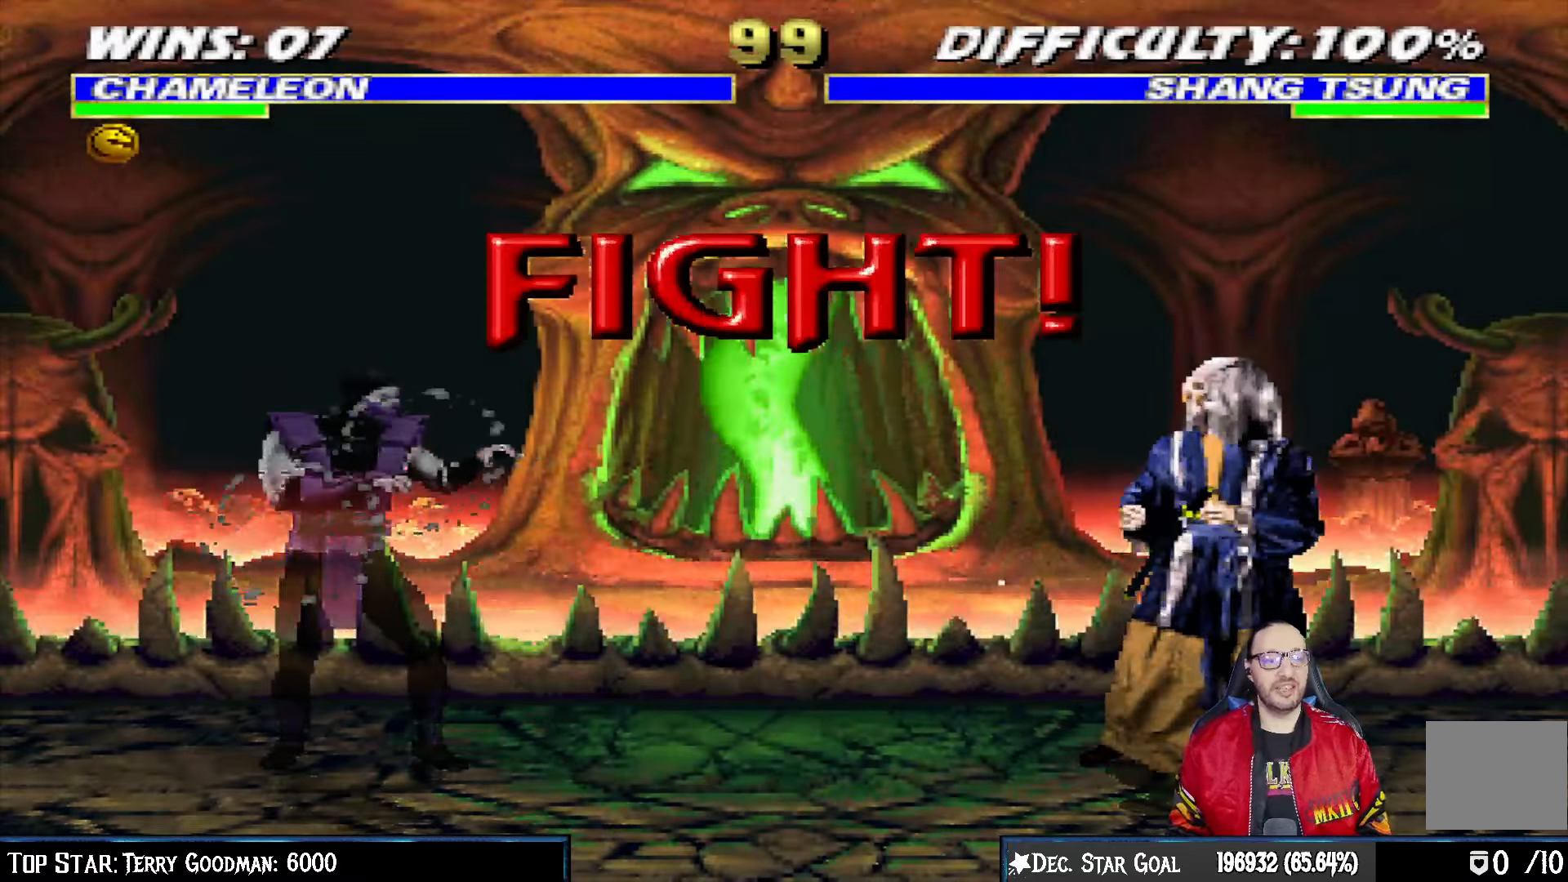
{"dt_ms": 500, "buttons": ["R1"], "left_stick": "center", "right_stick": "center", "events": [[83, "R1", "down"], [250, "R1", "up"], [483, "R1", "down"]]}
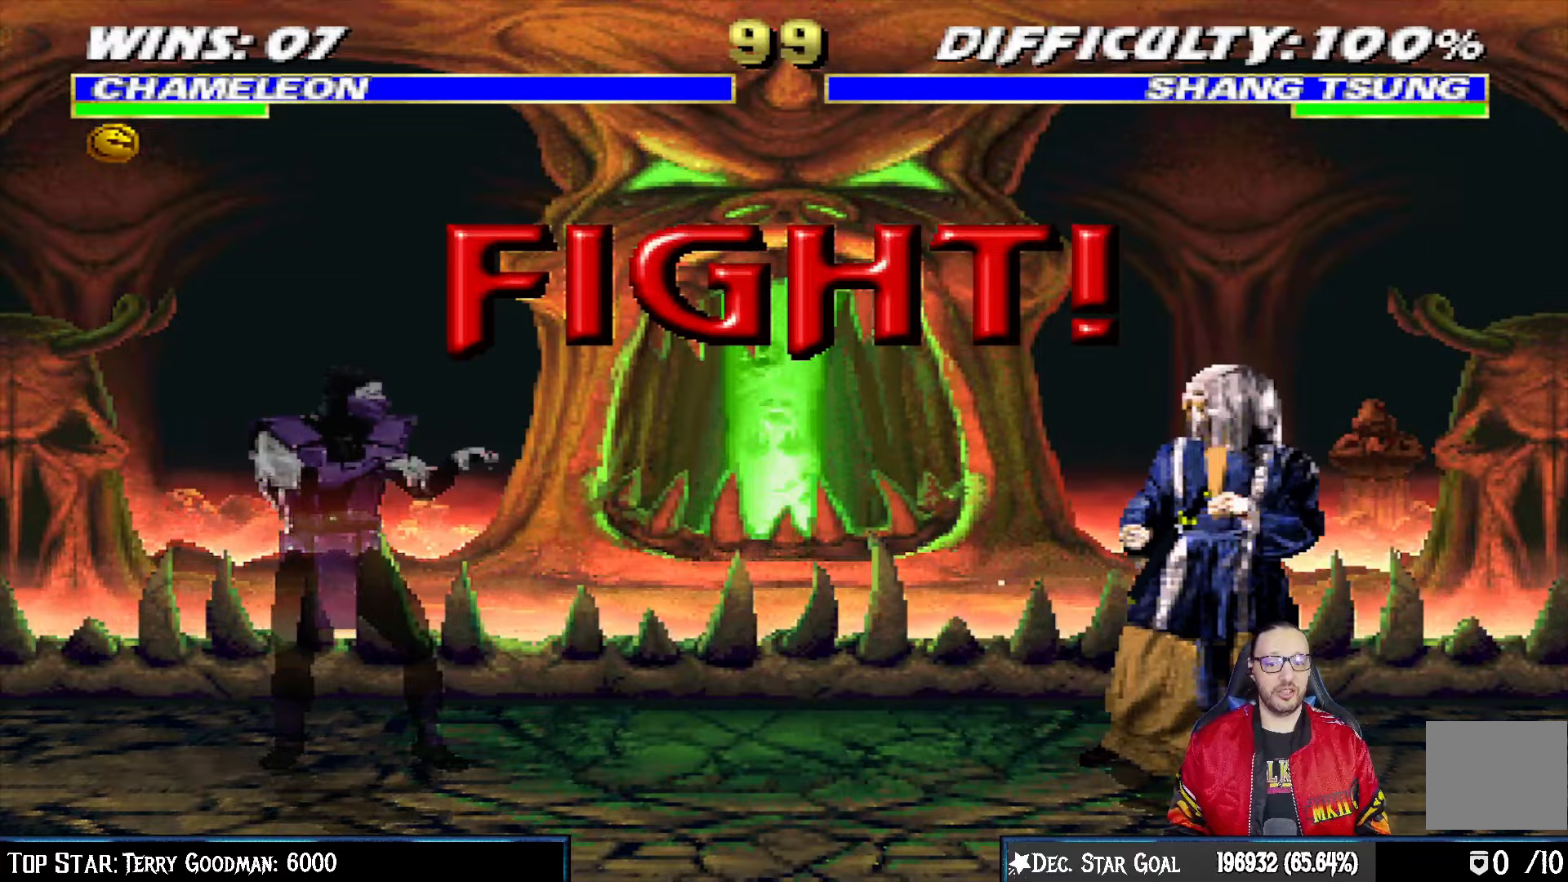
{"dt_ms": 500, "buttons": [], "left_stick": "center", "right_stick": "center", "events": [[200, "R1", "up"], [333, "R1", "down"], [500, "R1", "up"]]}
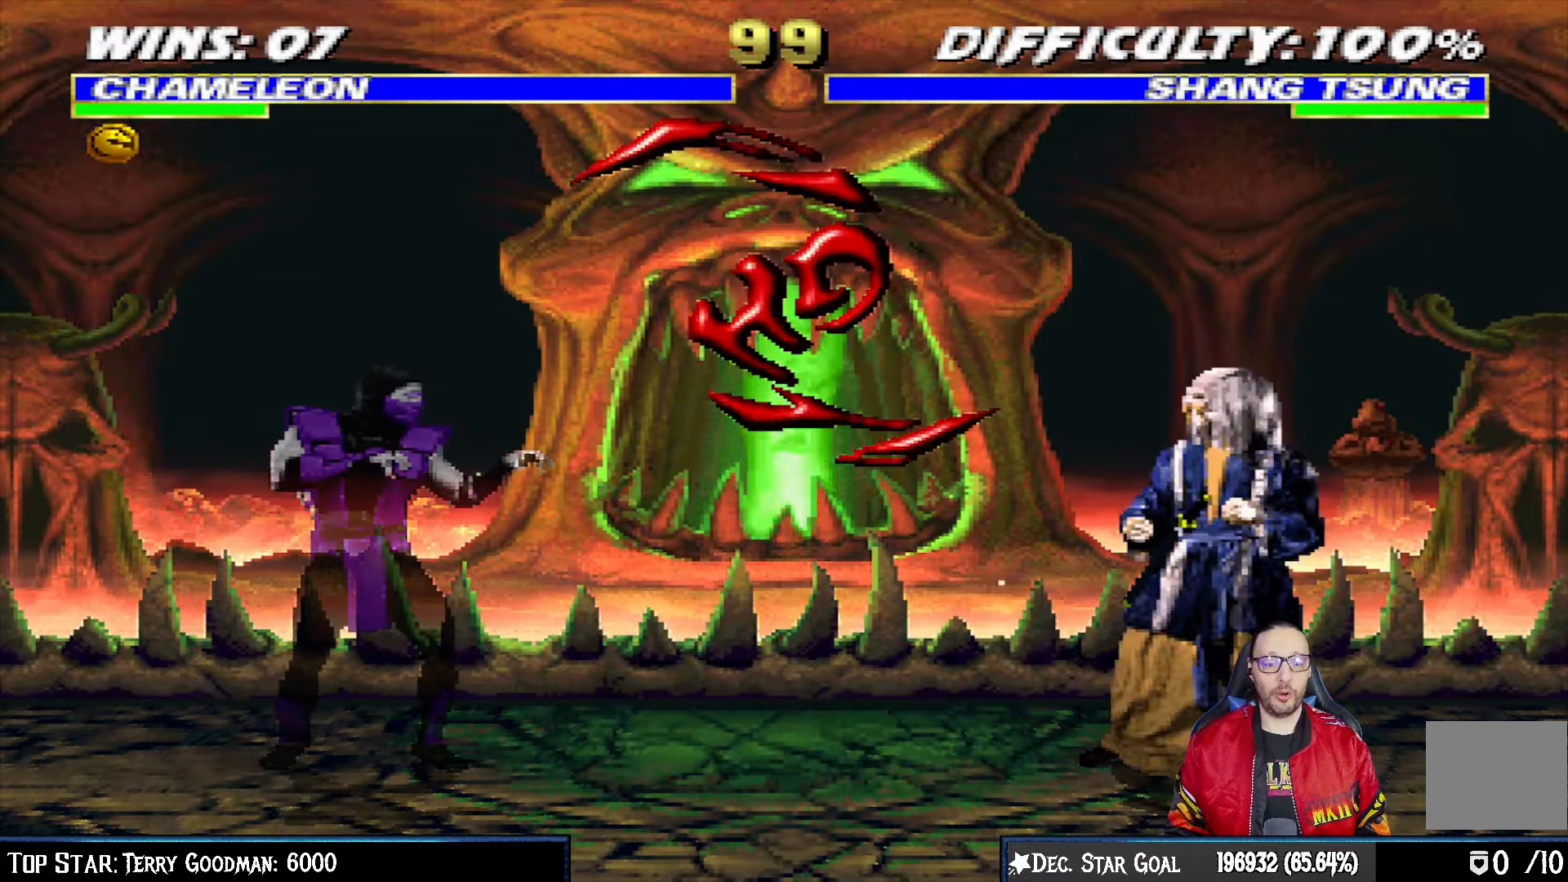
{"dt_ms": 500, "buttons": [], "left_stick": "center", "right_stick": "center", "events": [[183, "R1", "down"], [350, "R1", "up"]]}
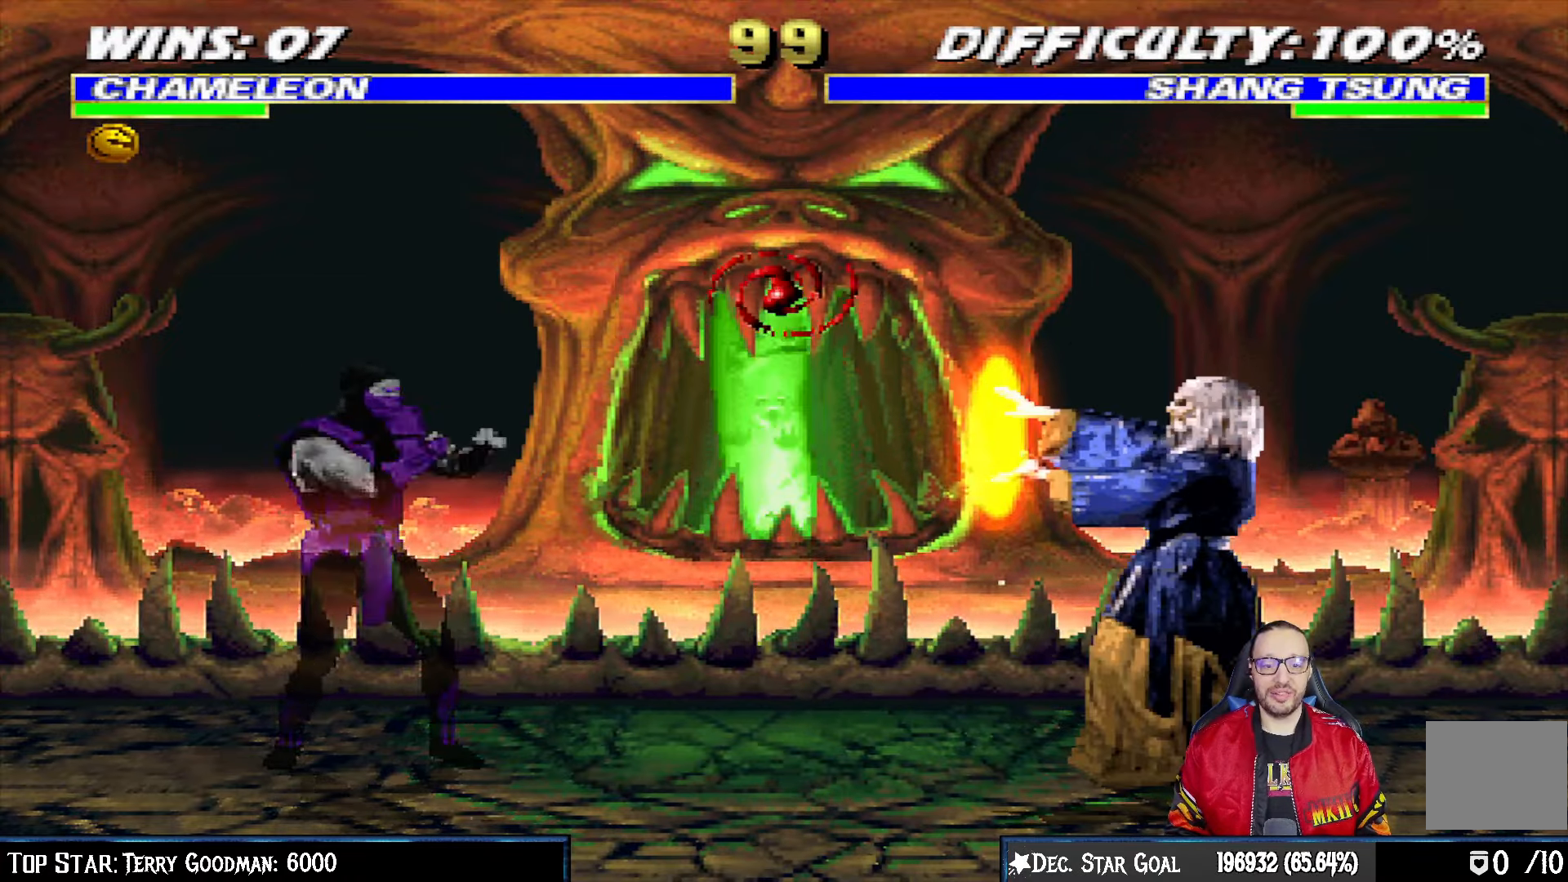
{"dt_ms": 500, "buttons": ["L1", "DPAD_DOWN", "DPAD_LEFT"], "left_stick": "center", "right_stick": "center", "events": [[67, "DPAD_RIGHT", "down"], [67, "L1", "down"], [83, "DPAD_UP", "down"], [317, "DPAD_UP", "up"], [350, "DPAD_RIGHT", "up"], [450, "DPAD_DOWN", "down"], [483, "DPAD_LEFT", "down"]]}
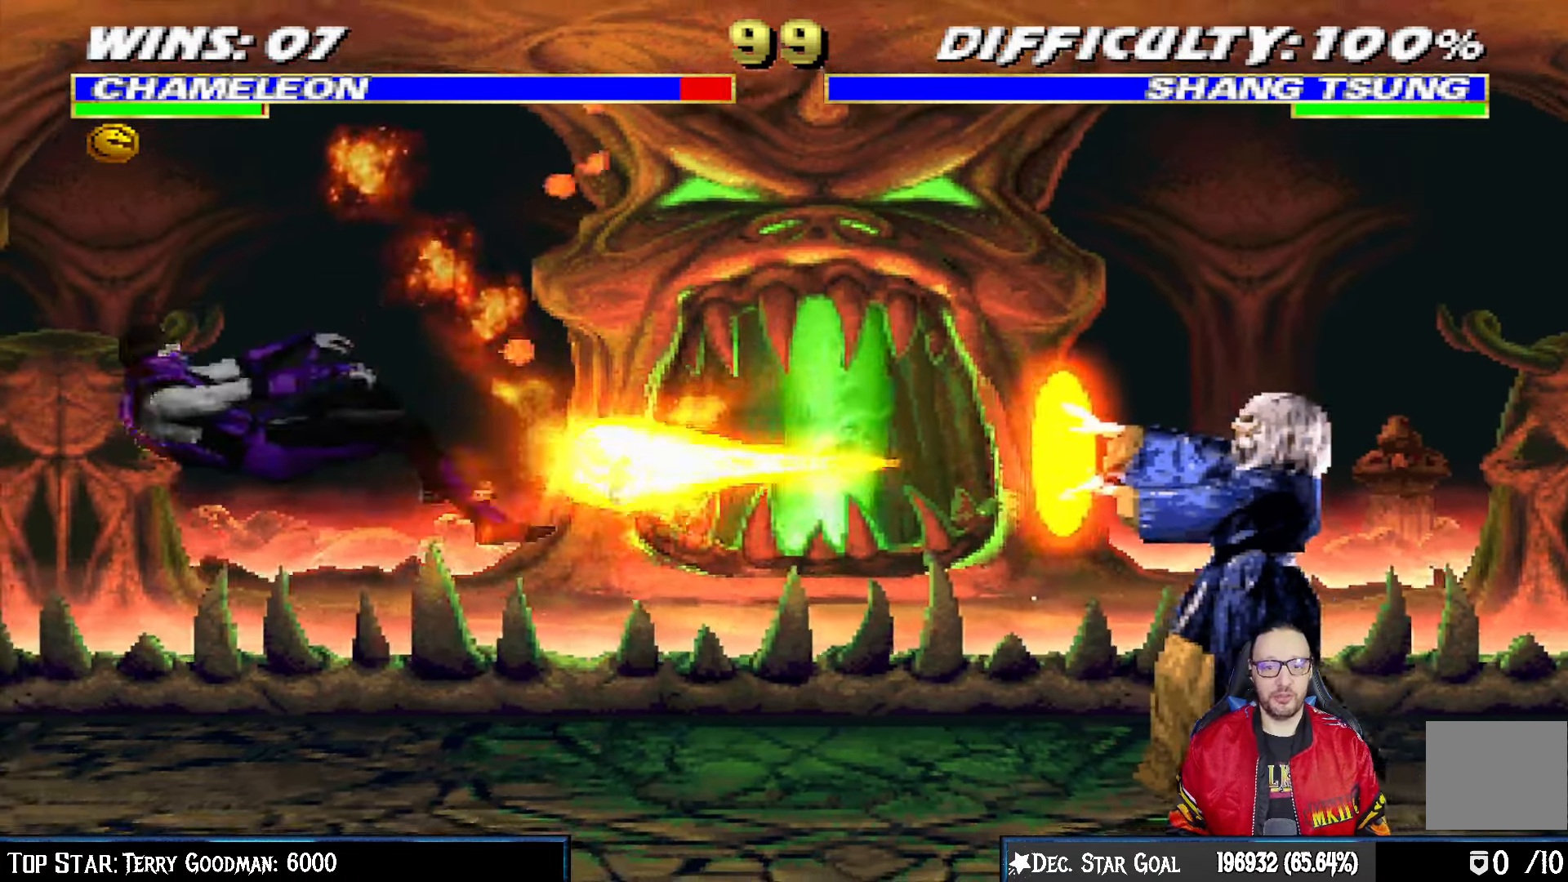
{"dt_ms": 500, "buttons": ["L1", "R1", "DPAD_DOWN"], "left_stick": "center", "right_stick": "center", "events": [[17, "R1", "down"], [433, "DPAD_LEFT", "up"]]}
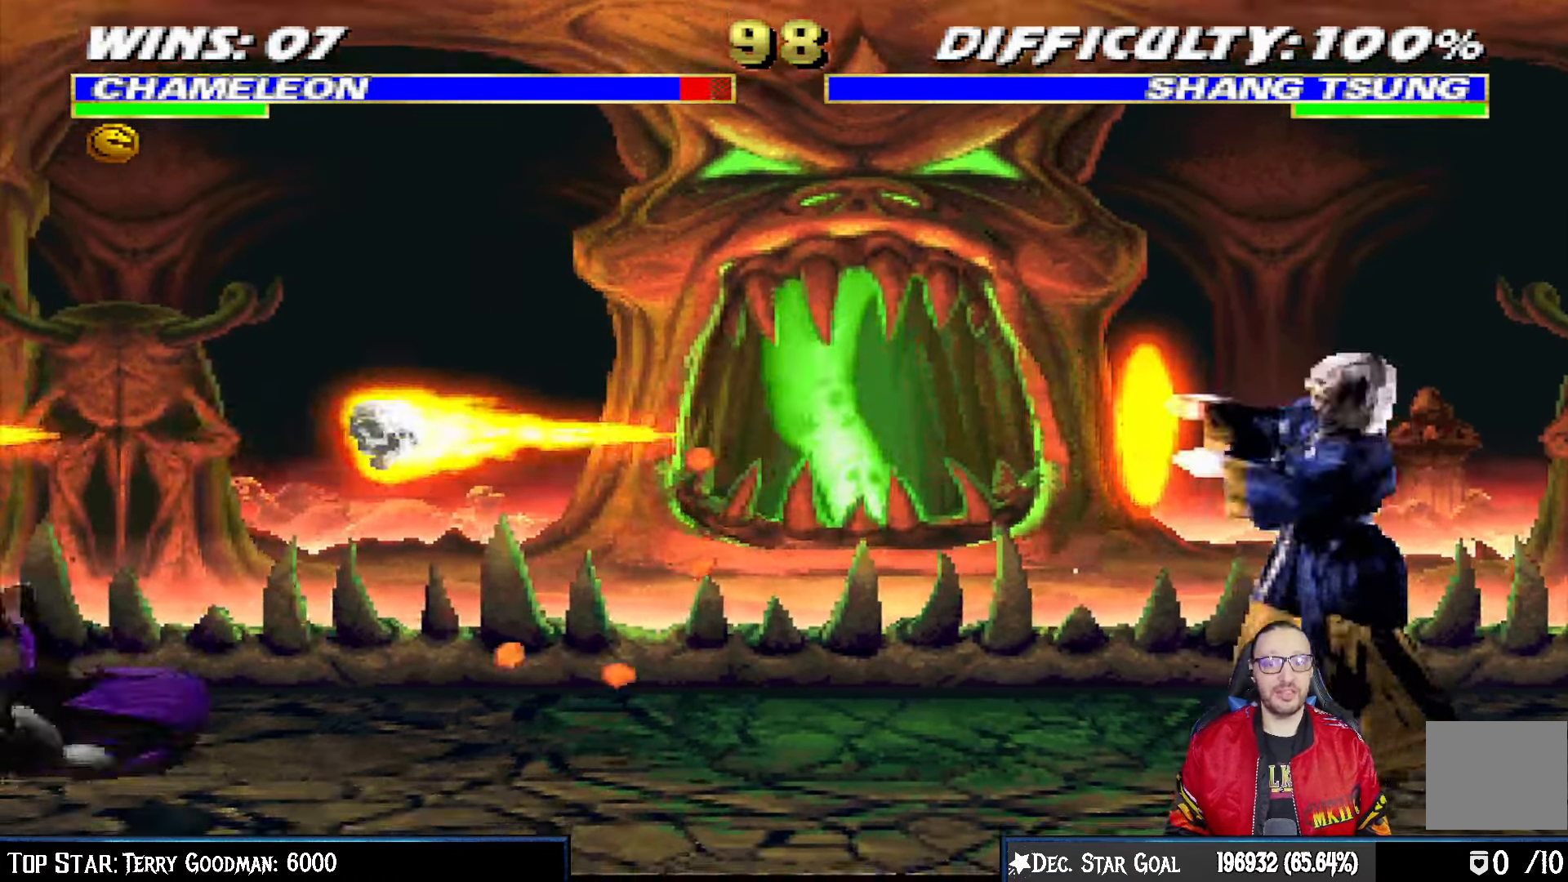
{"dt_ms": 500, "buttons": ["L1", "DPAD_UP", "DPAD_RIGHT"], "left_stick": "center", "right_stick": "center", "events": [[17, "DPAD_LEFT", "down"], [200, "DPAD_LEFT", "up"], [217, "DPAD_DOWN", "up"], [217, "L1", "up"], [417, "R1", "up"], [467, "DPAD_RIGHT", "down"], [483, "L1", "down"], [500, "DPAD_UP", "down"]]}
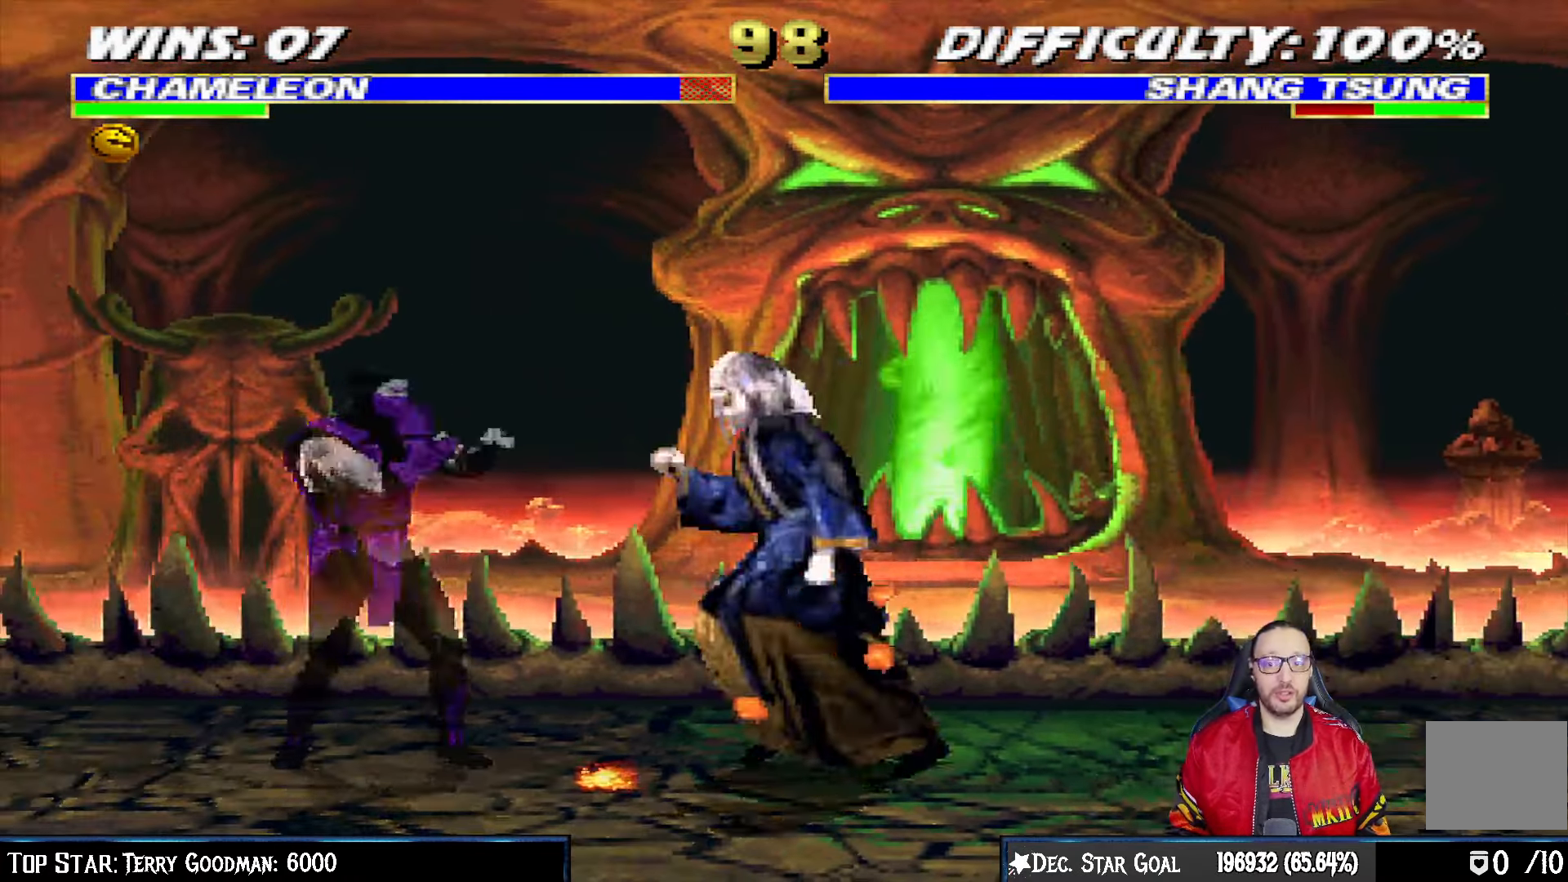
{"dt_ms": 500, "buttons": ["SQUARE", "DPAD_DOWN"], "left_stick": "center", "right_stick": "center", "events": [[300, "DPAD_UP", "up"], [317, "DPAD_RIGHT", "up"], [400, "DPAD_LEFT", "down"], [417, "SQUARE", "down"], [433, "DPAD_LEFT", "up"], [483, "L1", "up"], [500, "DPAD_DOWN", "down"]]}
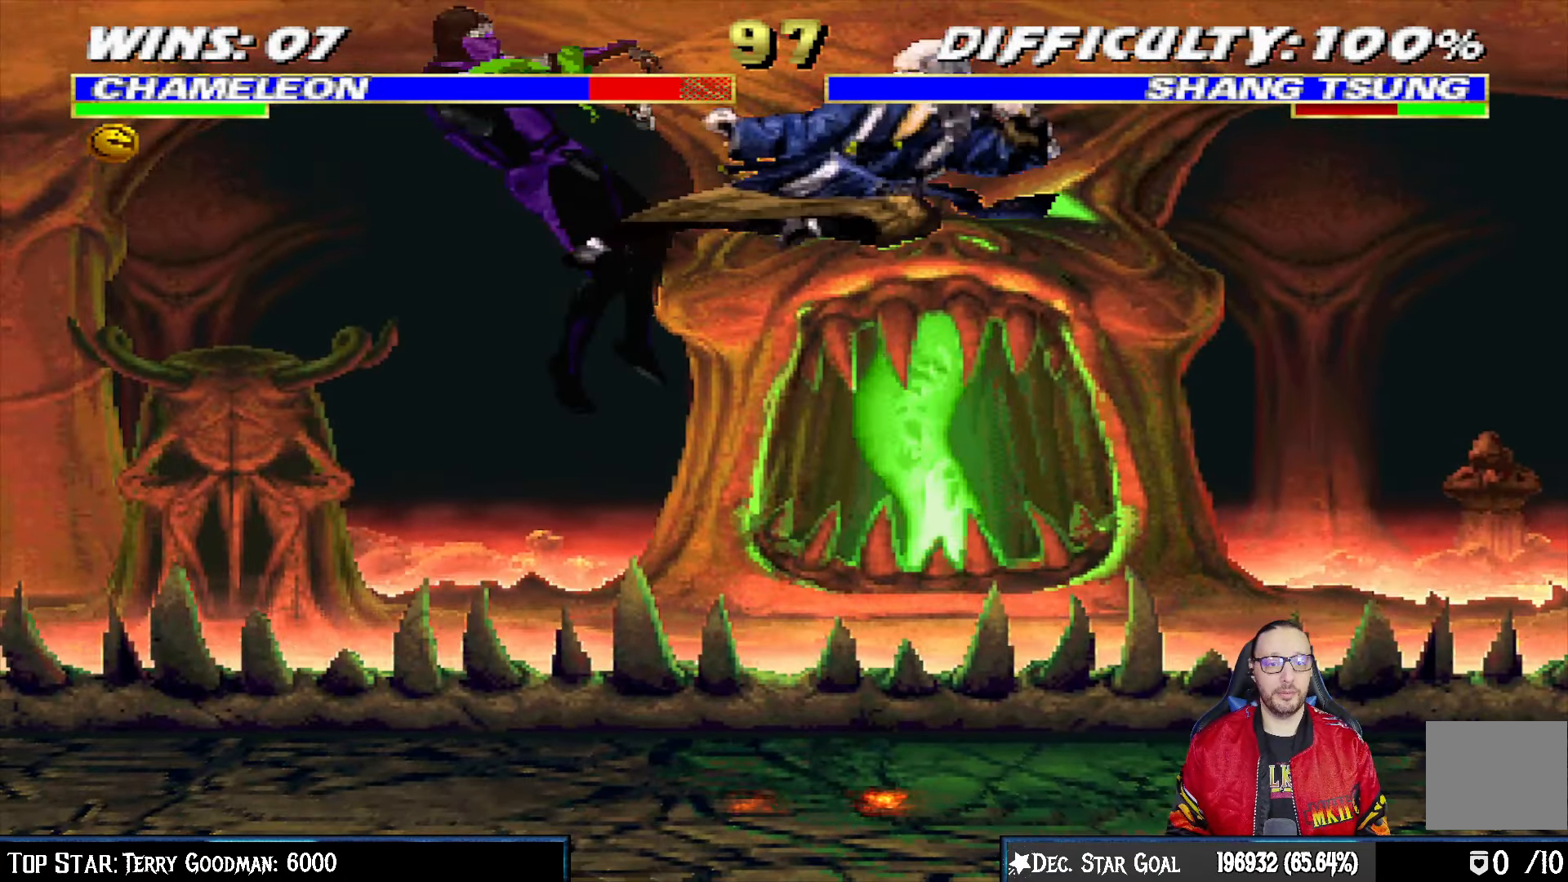
{"dt_ms": 500, "buttons": ["L1", "R1", "DPAD_DOWN", "DPAD_LEFT"], "left_stick": "center", "right_stick": "center", "events": [[17, "L1", "down"], [17, "SQUARE", "up"], [33, "DPAD_LEFT", "down"], [150, "L1", "up"], [200, "L1", "down"], [250, "R1", "down"]]}
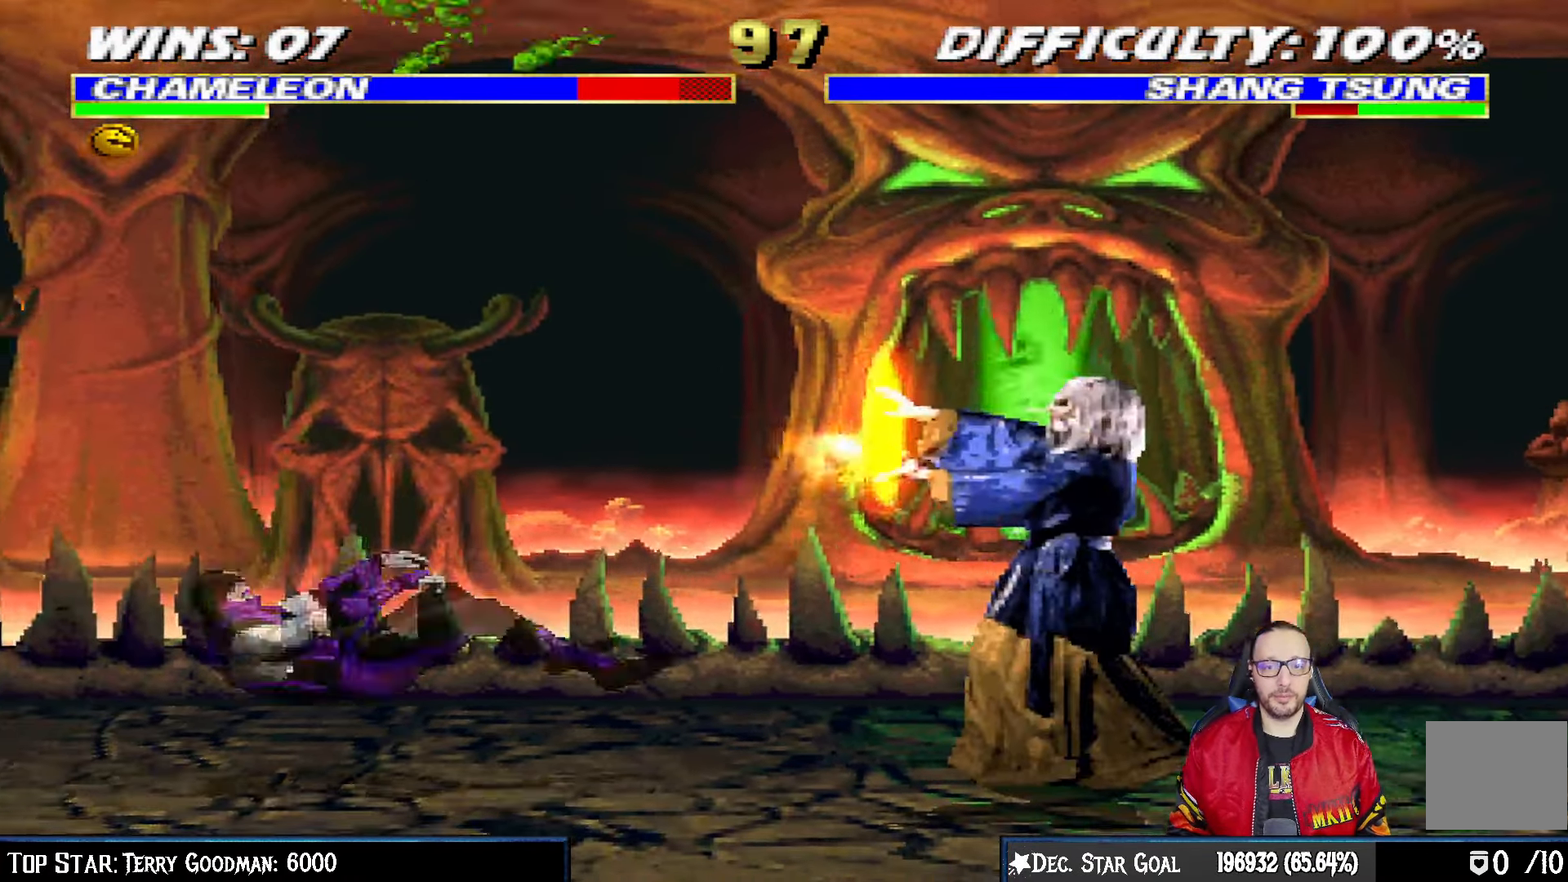
{"dt_ms": 500, "buttons": ["R1"], "left_stick": "center", "right_stick": "center", "events": [[467, "DPAD_DOWN", "up"], [467, "DPAD_LEFT", "up"], [500, "L1", "up"]]}
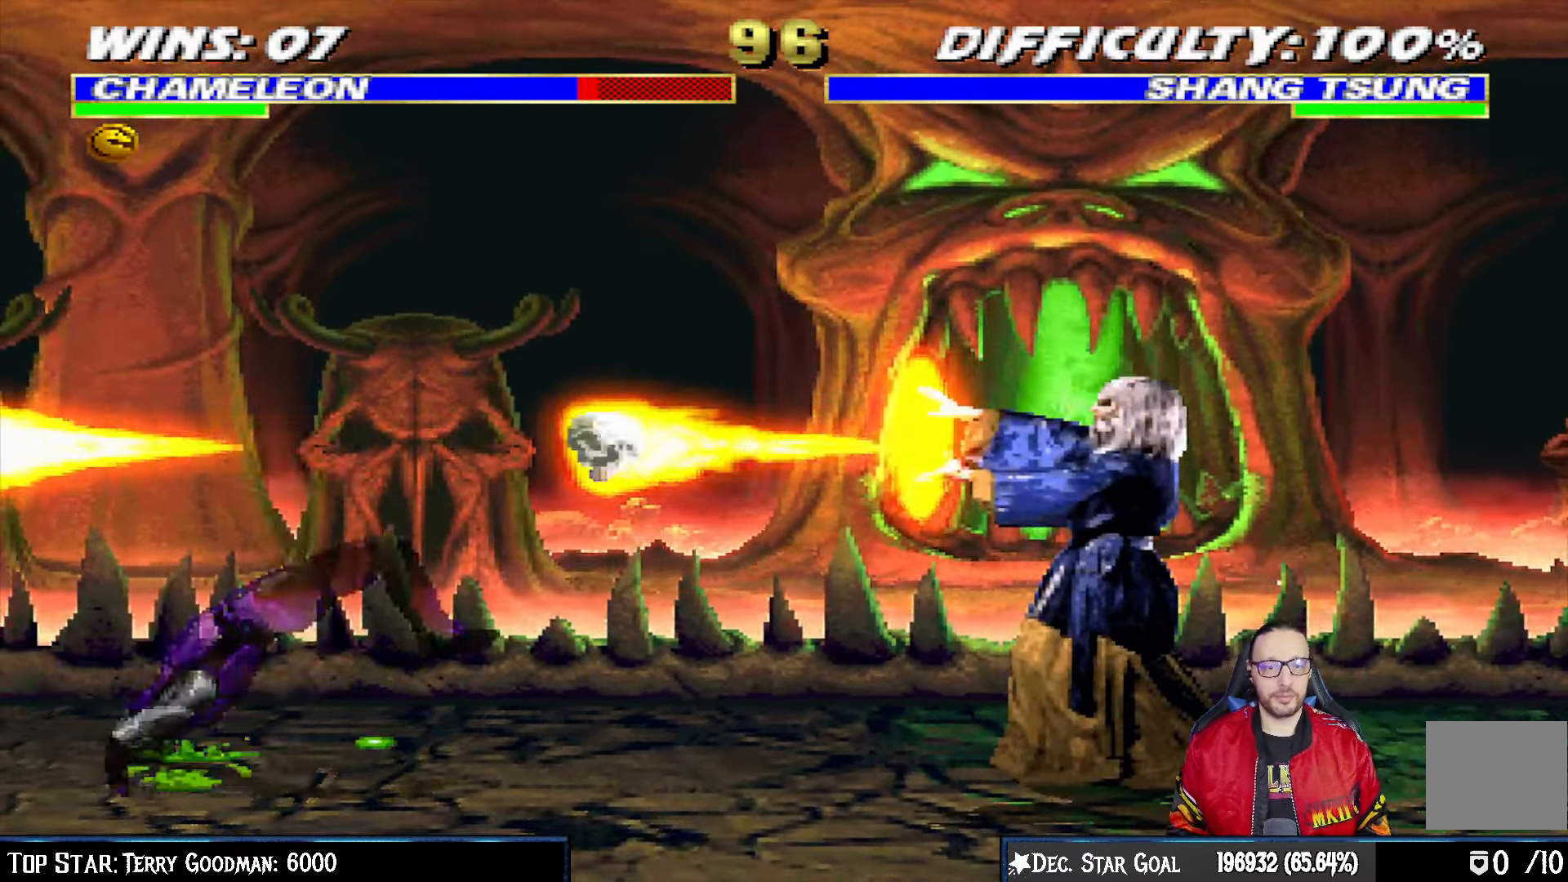
{"dt_ms": 500, "buttons": [], "left_stick": "center", "right_stick": "center"}
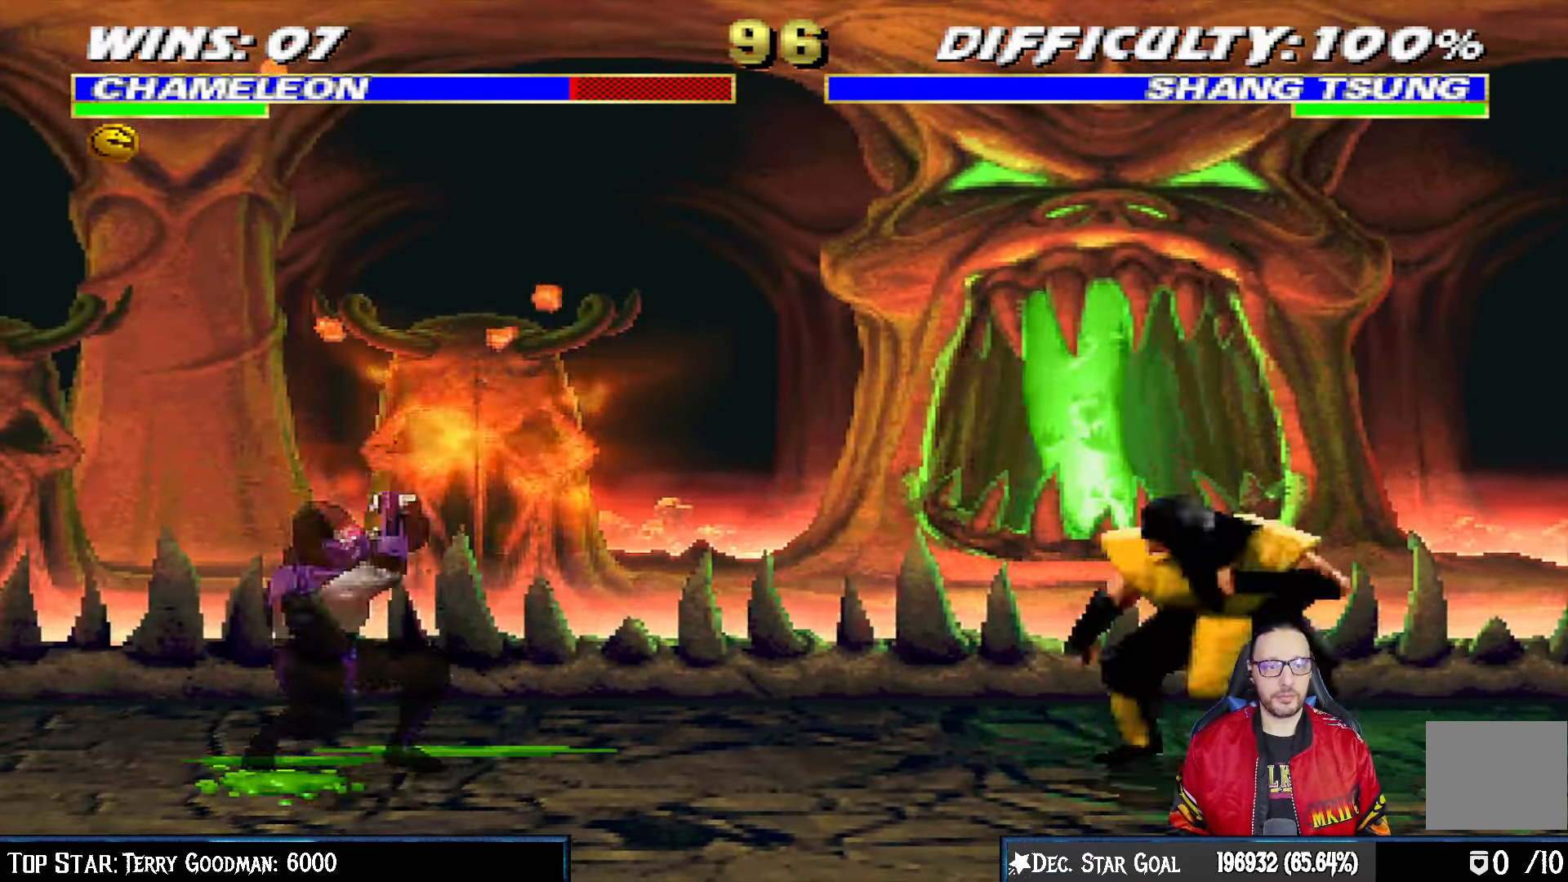
{"dt_ms": 500, "buttons": ["L1", "DPAD_RIGHT"], "left_stick": "center", "right_stick": "center", "events": [[33, "DPAD_RIGHT", "down"], [50, "L1", "down"]]}
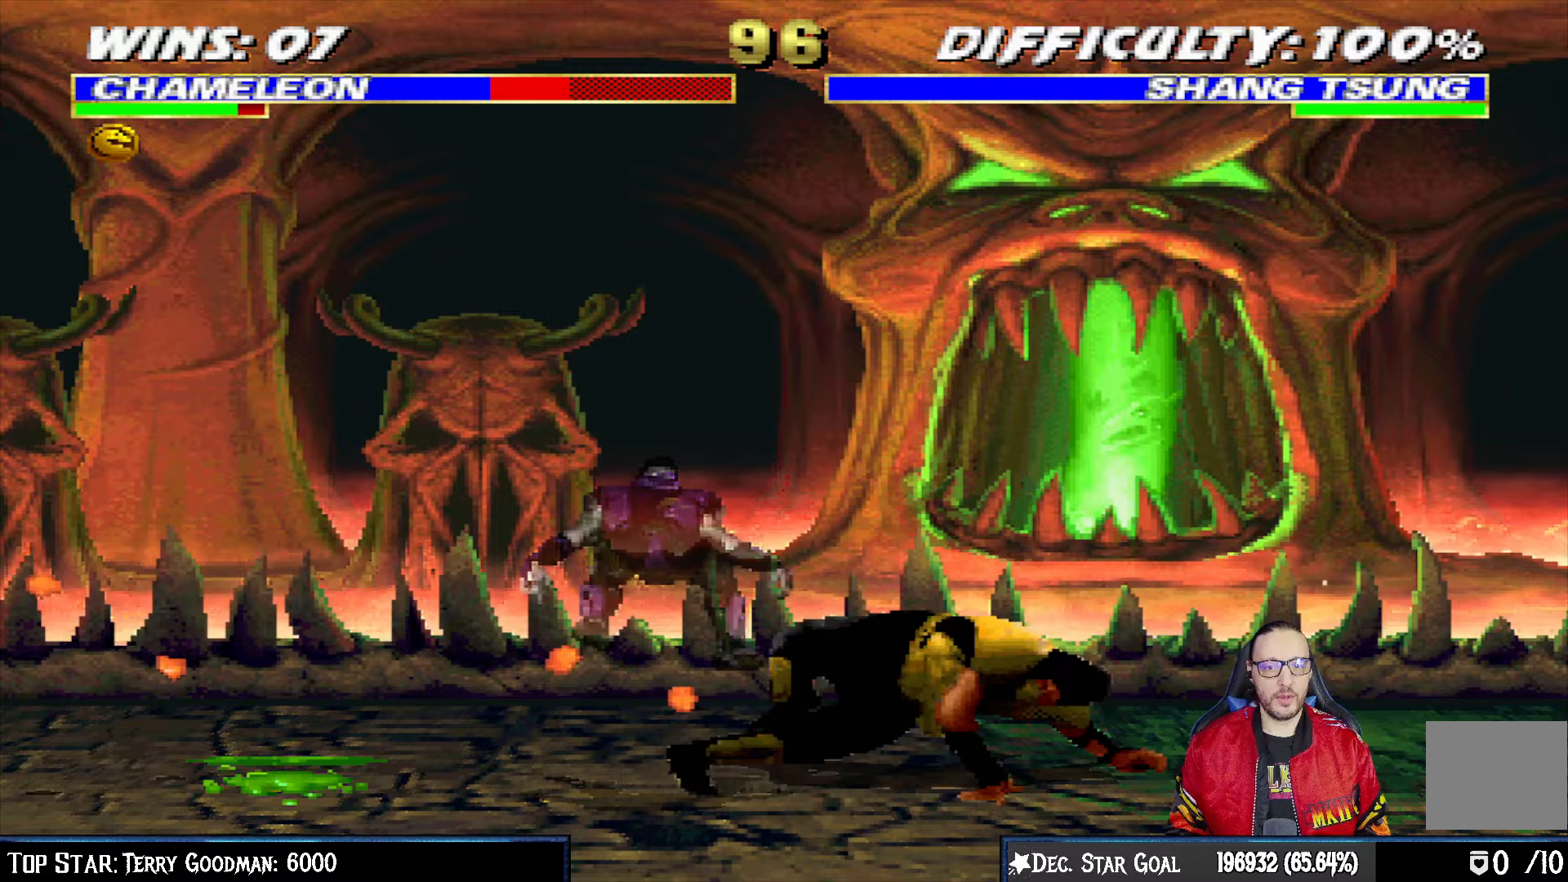
{"dt_ms": 500, "buttons": ["L1", "DPAD_RIGHT"], "left_stick": "center", "right_stick": "center", "events": [[317, "DPAD_RIGHT", "up"], [450, "L1", "up"], [500, "DPAD_RIGHT", "down"], [500, "L1", "down"]]}
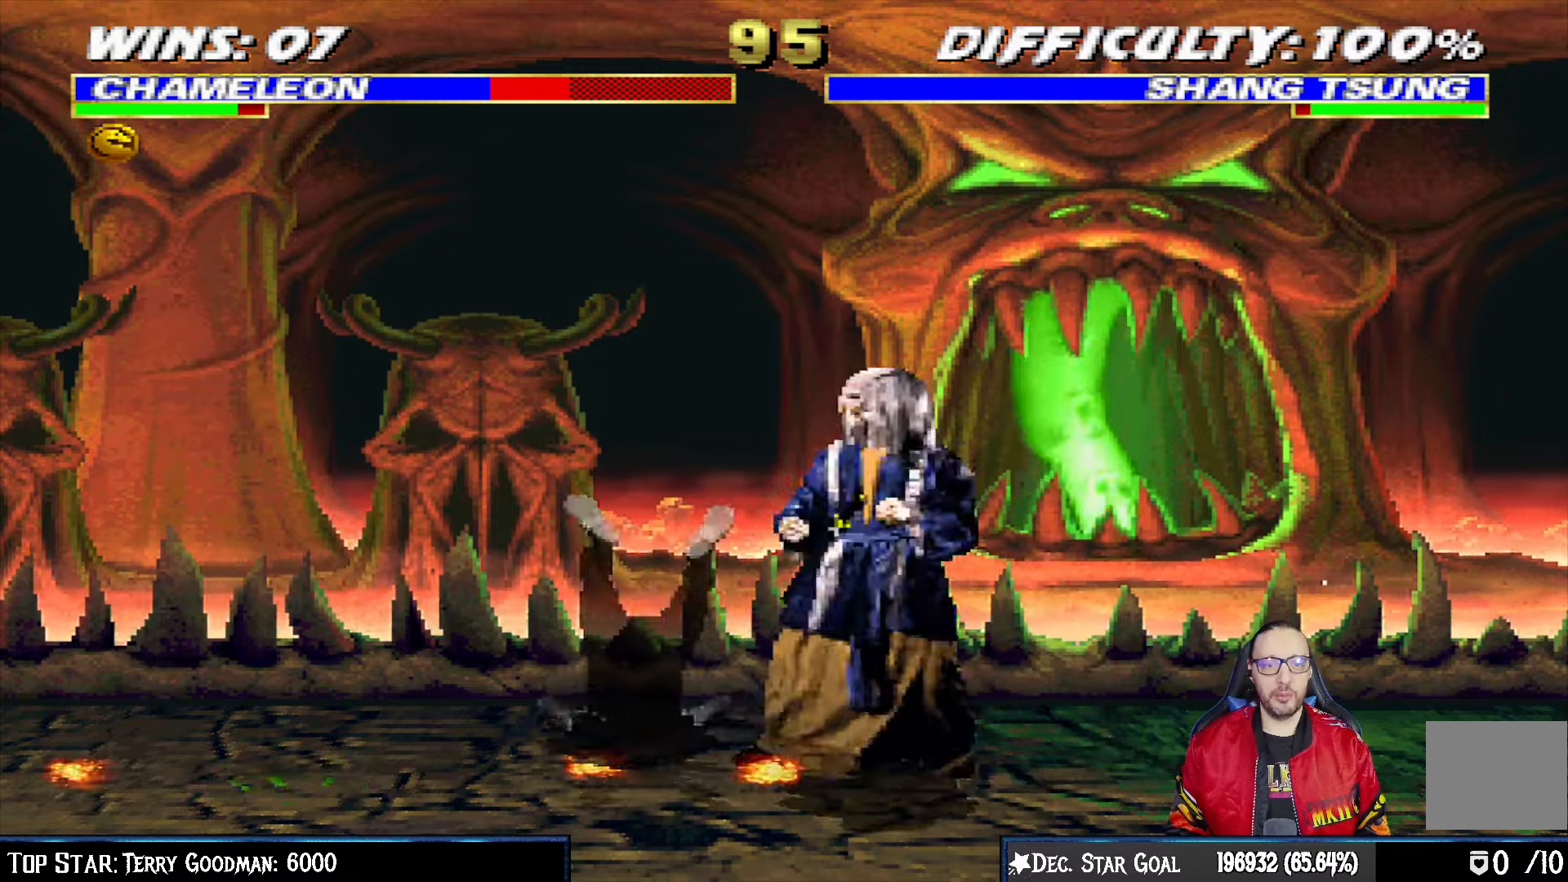
{"dt_ms": 500, "buttons": ["L1", "DPAD_RIGHT"], "left_stick": "center", "right_stick": "center", "events": []}
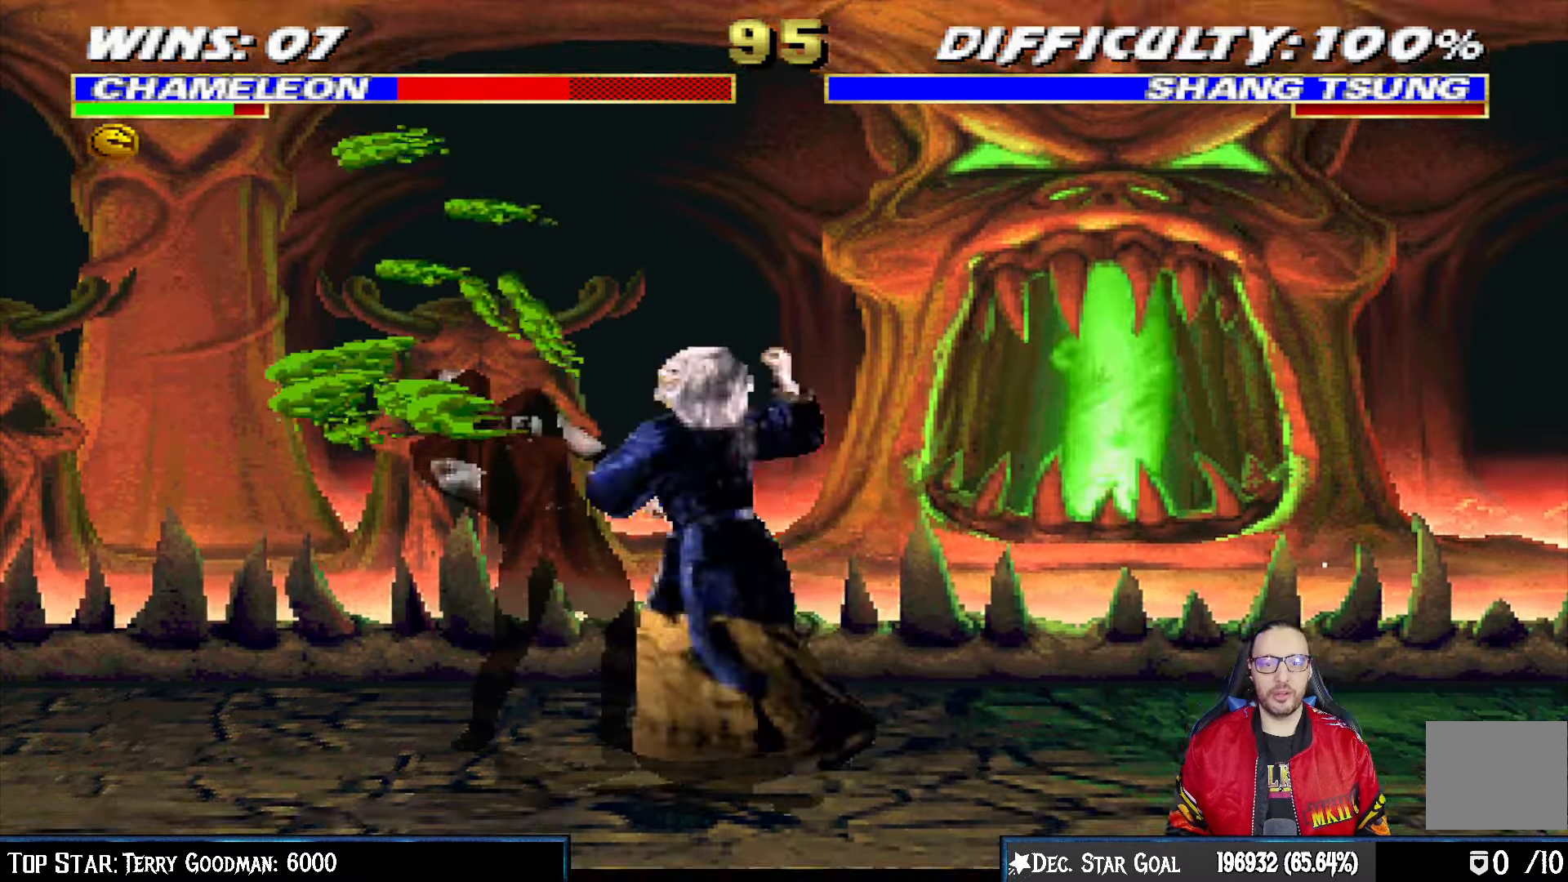
{"dt_ms": 500, "buttons": [], "left_stick": "center", "right_stick": "center", "events": [[217, "DPAD_RIGHT", "up"], [267, "L1", "up"]]}
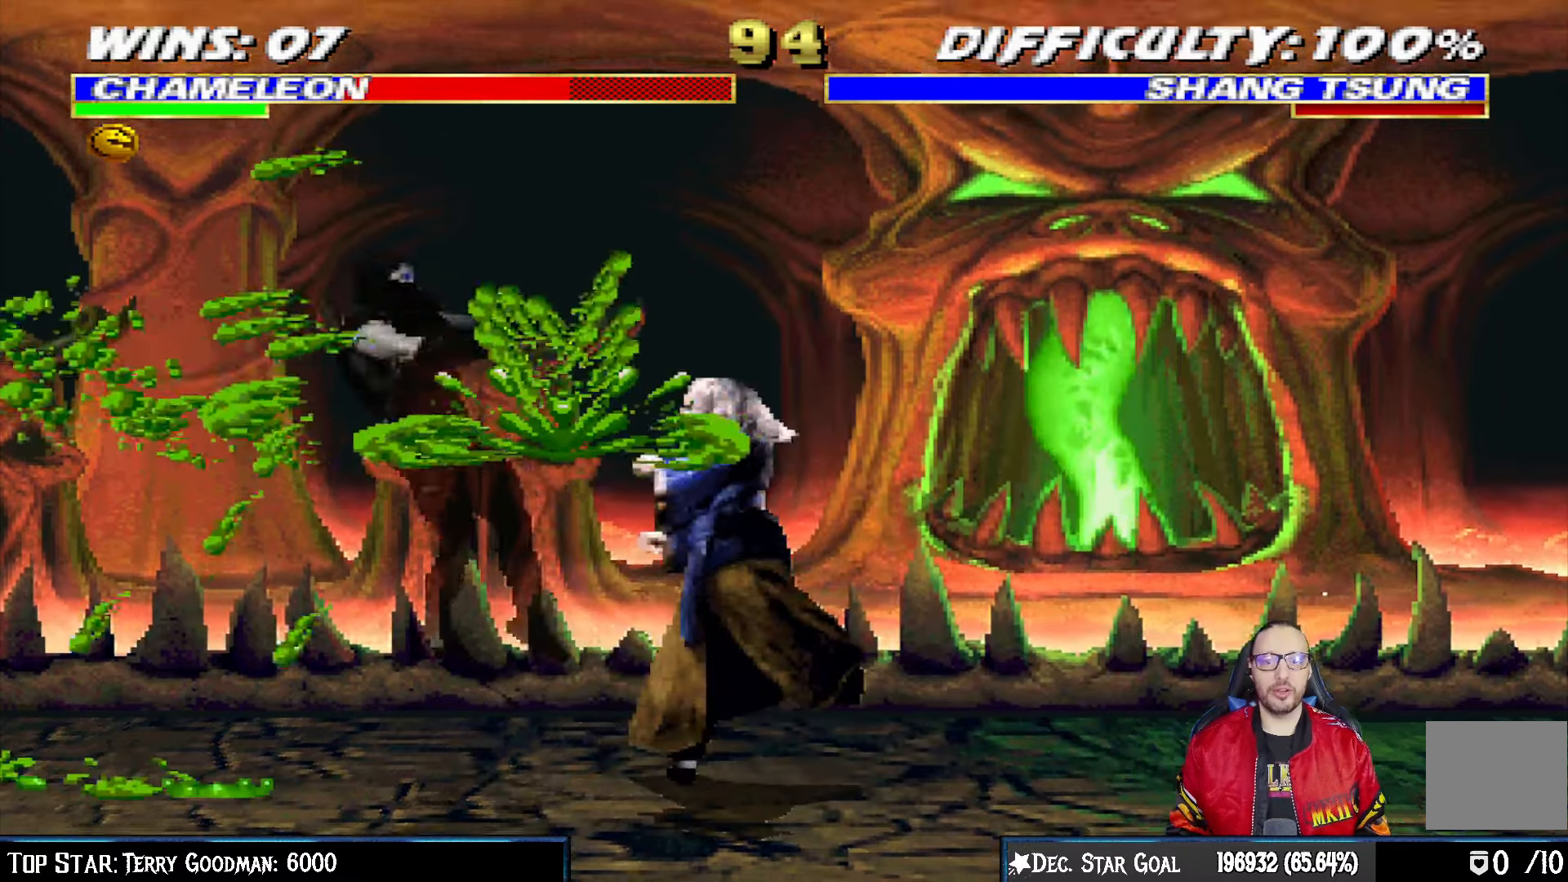
{"dt_ms": 500, "buttons": ["L1", "DPAD_RIGHT"], "left_stick": "center", "right_stick": "center"}
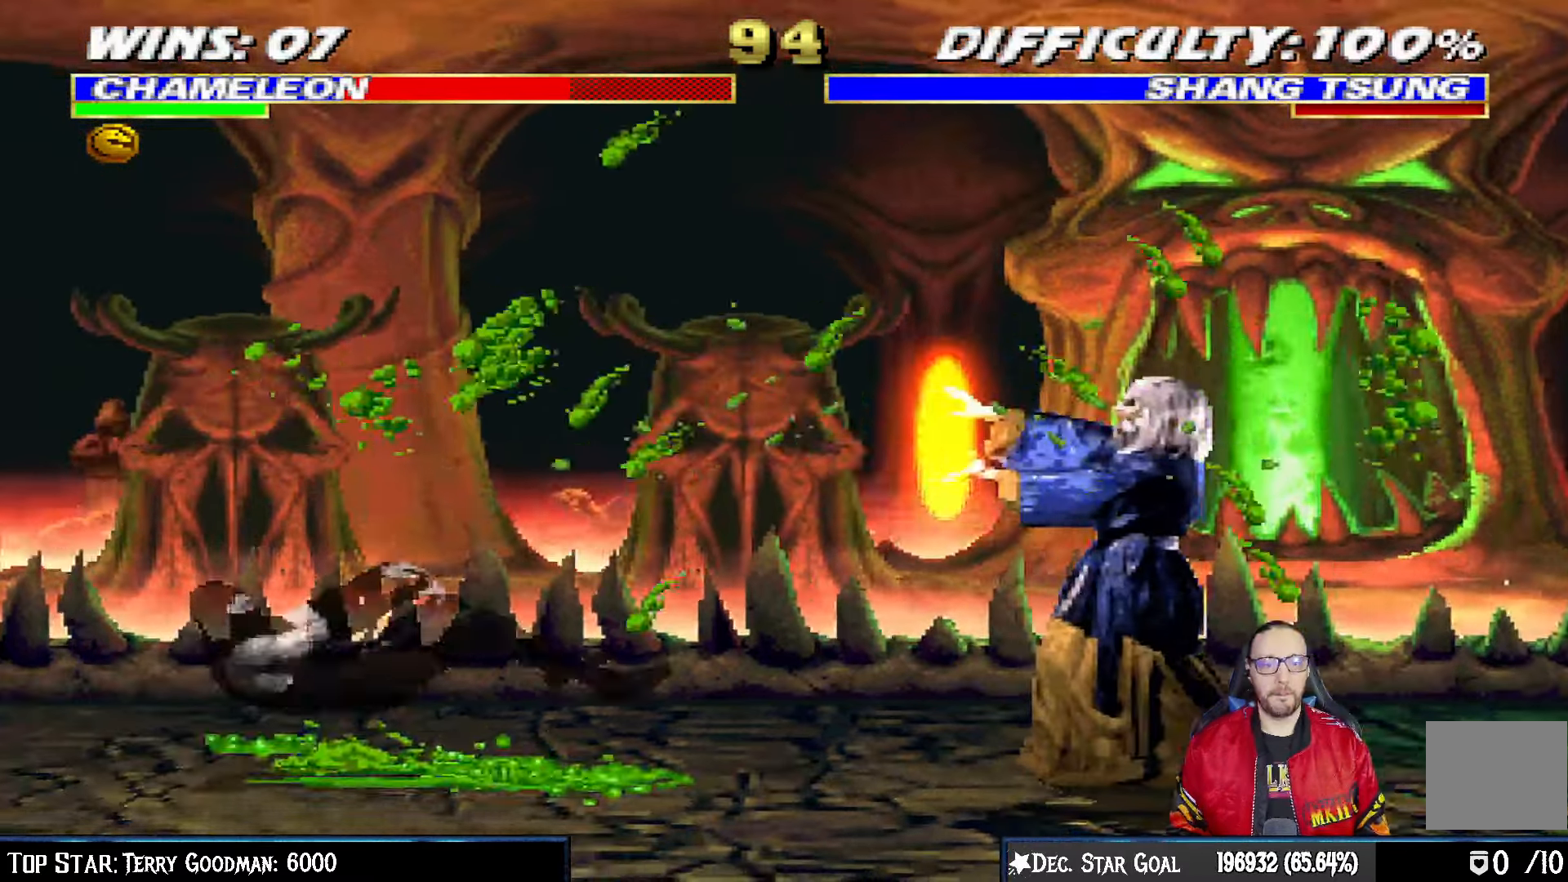
{"dt_ms": 1000, "buttons": ["L1", "DPAD_RIGHT"], "left_stick": "center", "right_stick": "center"}
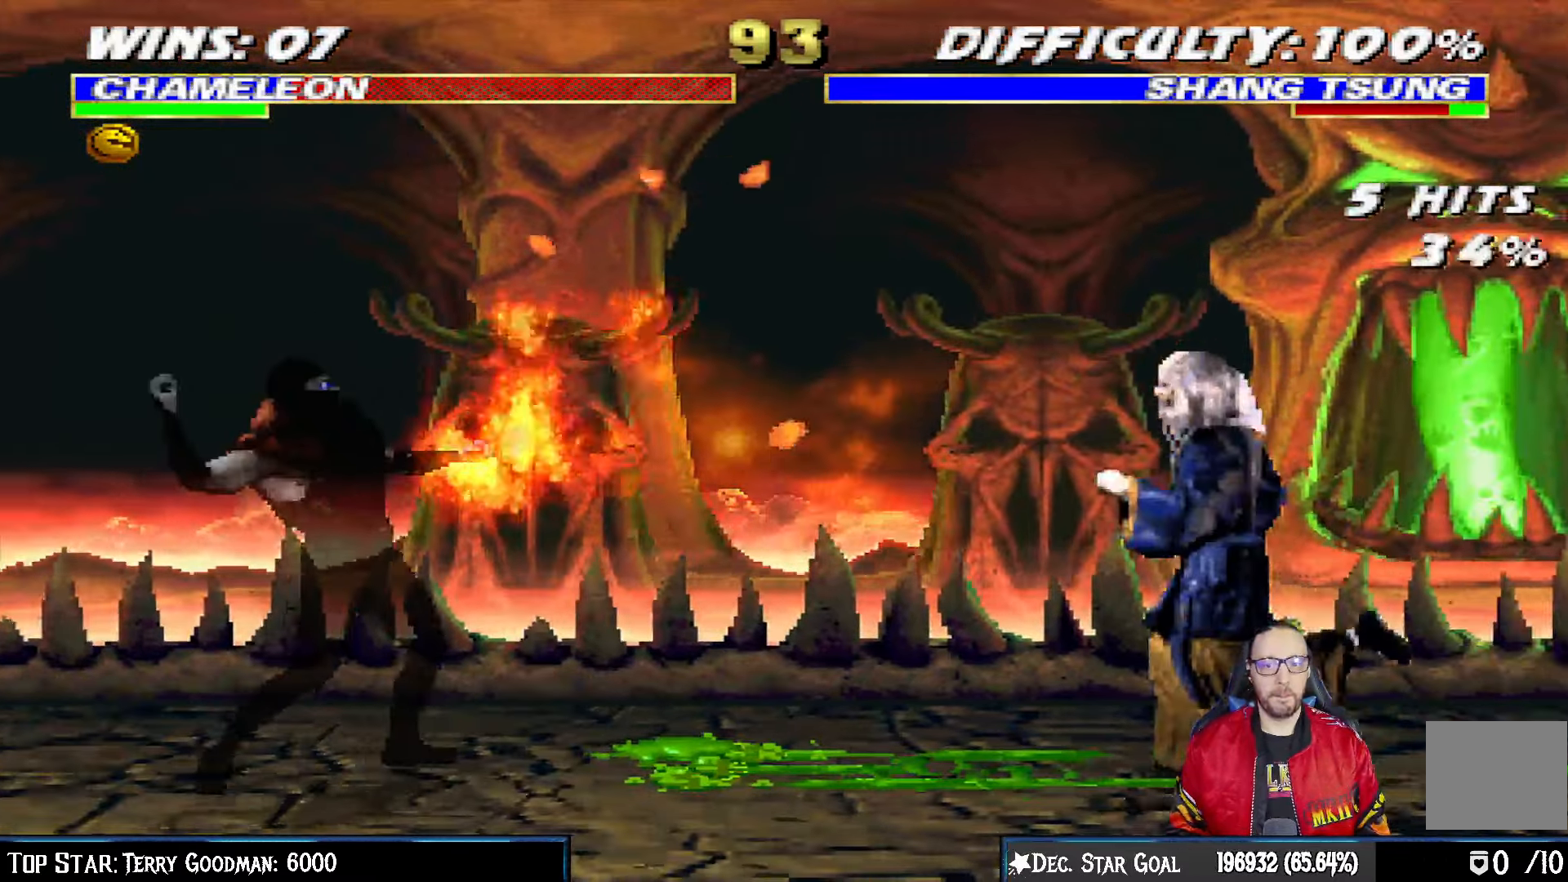
{"dt_ms": 500, "buttons": ["L1", "DPAD_RIGHT"], "left_stick": "center", "right_stick": "center", "events": []}
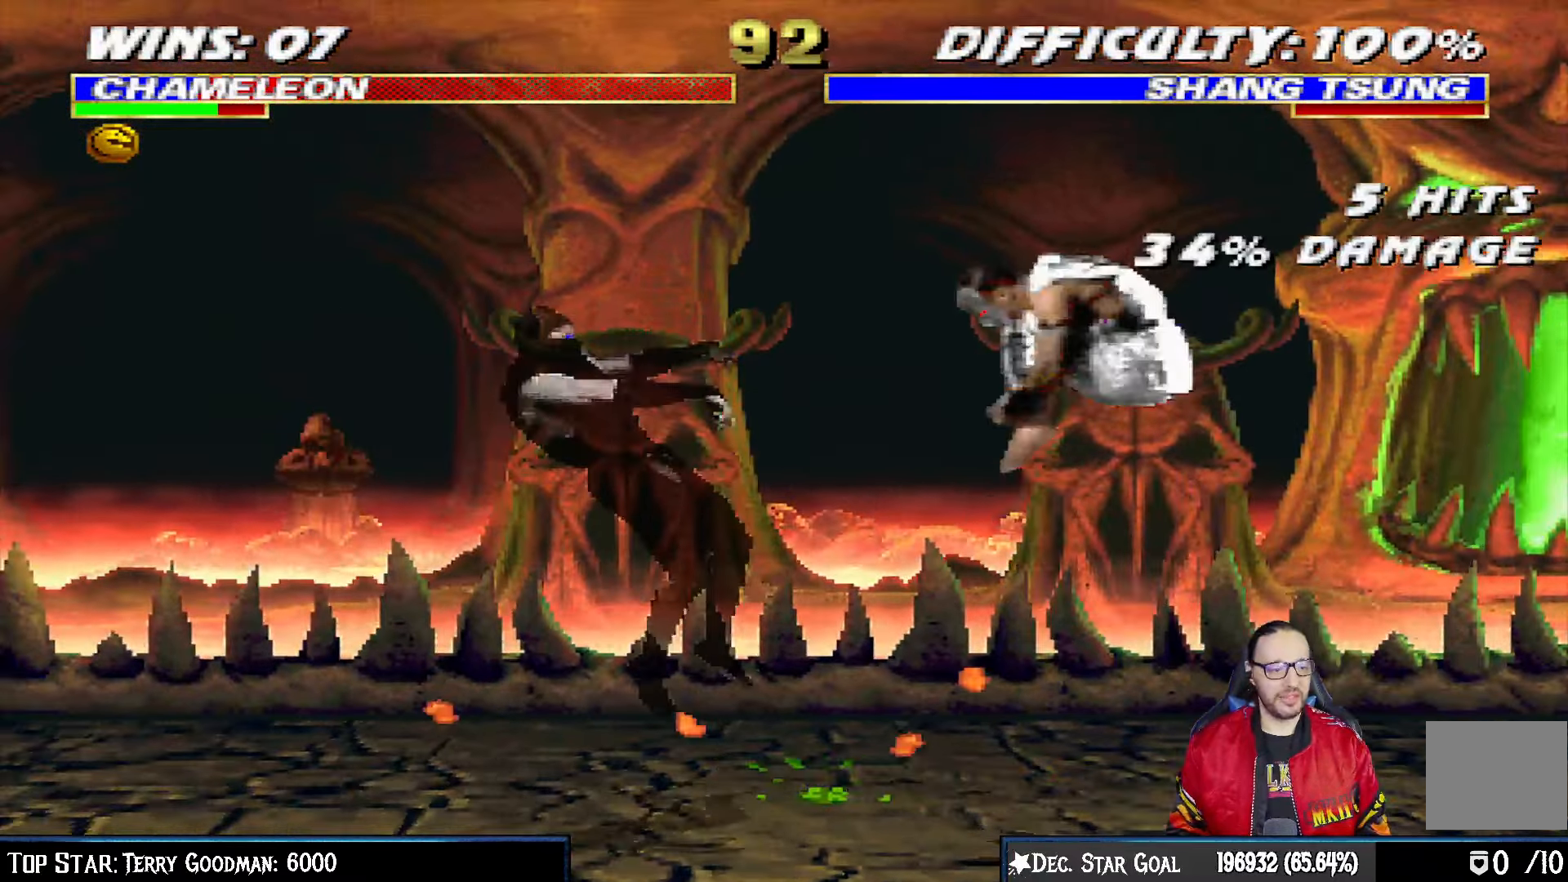
{"dt_ms": 500, "buttons": [], "left_stick": "center", "right_stick": "center", "events": [[383, "DPAD_RIGHT", "up"], [433, "L1", "up"]]}
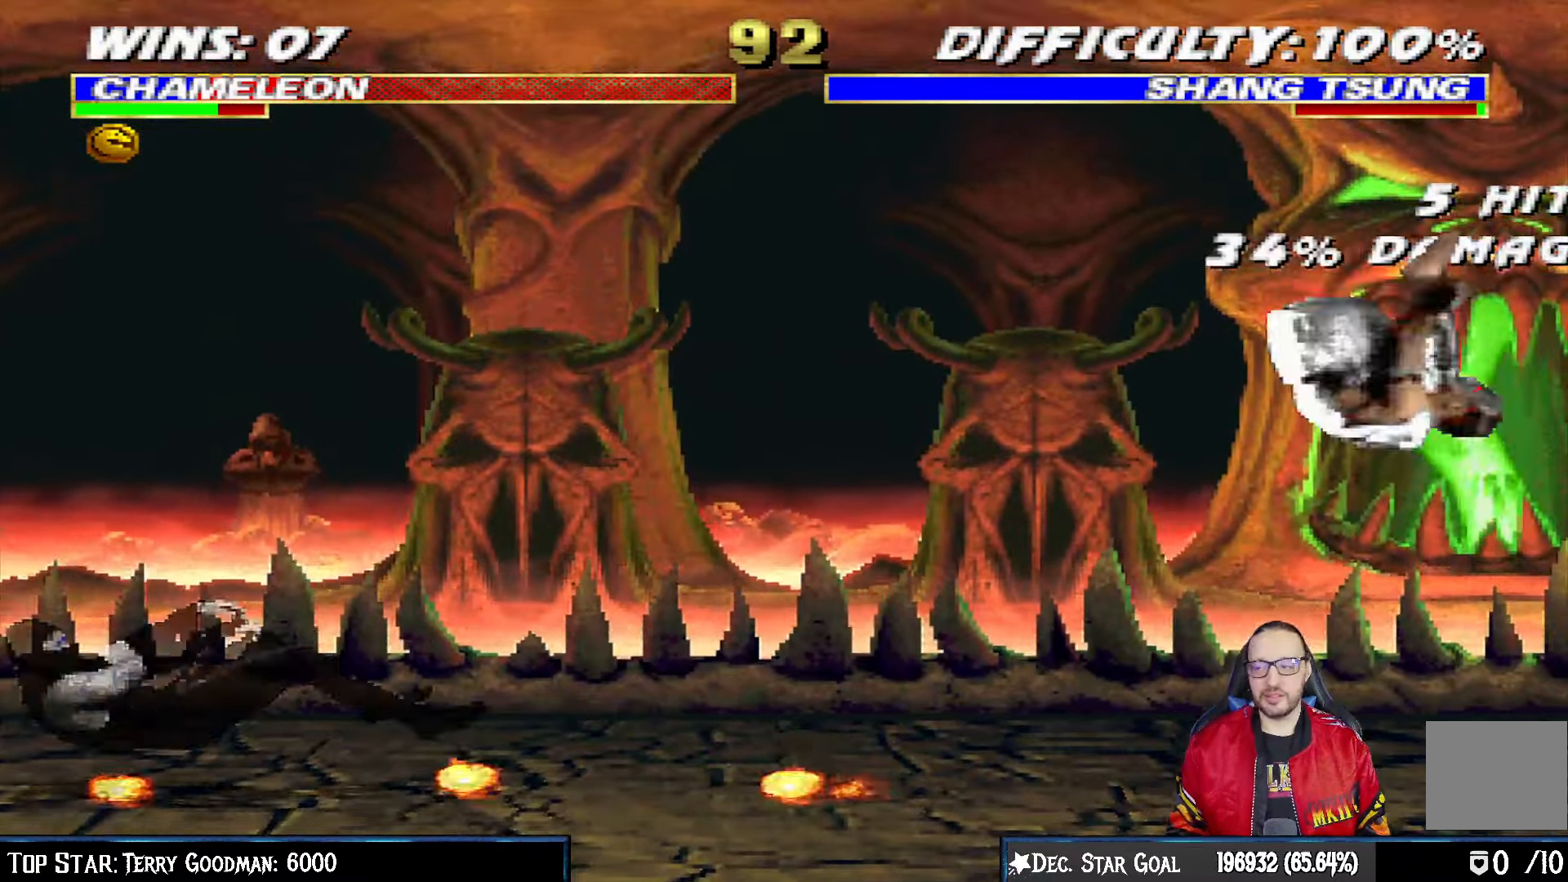
{"dt_ms": 500, "buttons": ["L1", "DPAD_RIGHT"], "left_stick": "center", "right_stick": "center", "events": [[317, "DPAD_RIGHT", "down"], [317, "L1", "down"]]}
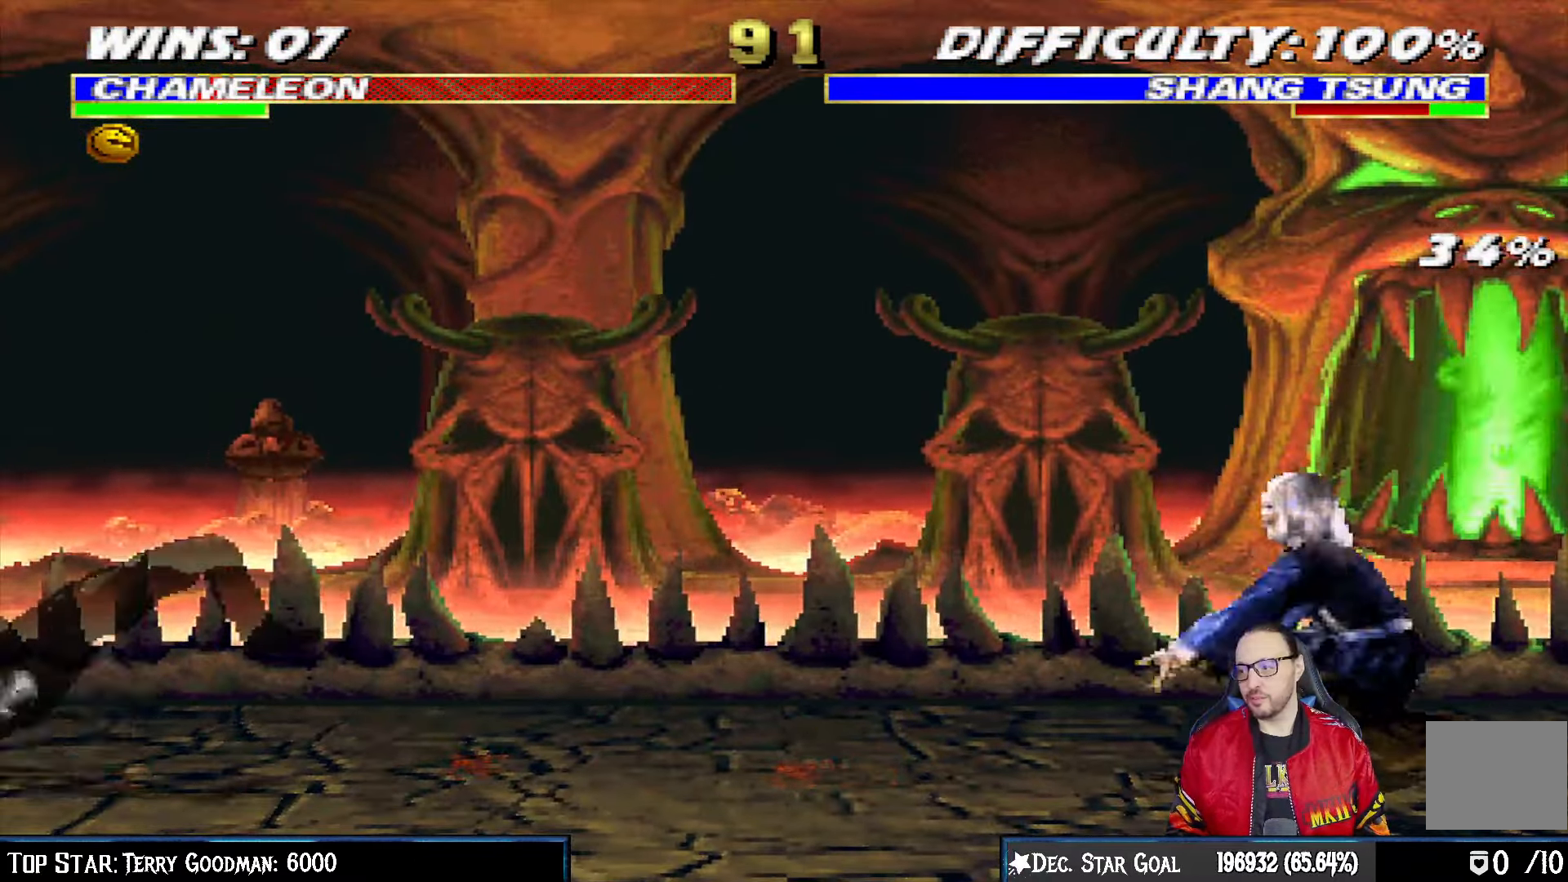
{"dt_ms": 500, "buttons": ["L1", "DPAD_RIGHT"], "left_stick": "center", "right_stick": "center", "events": []}
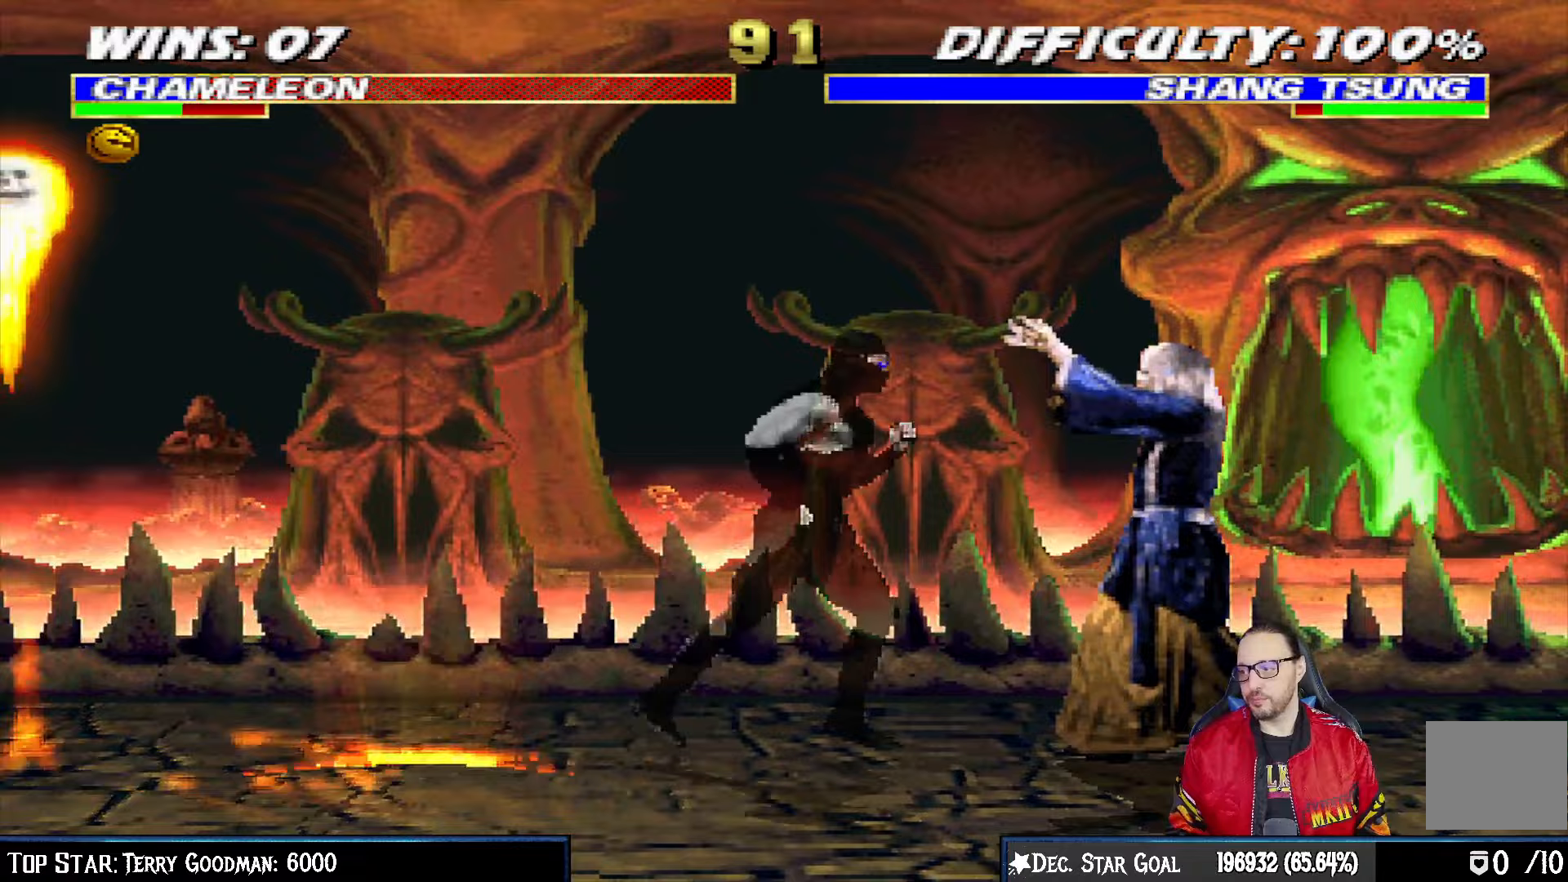
{"dt_ms": 500, "buttons": ["L1", "DPAD_RIGHT"], "left_stick": "center", "right_stick": "center"}
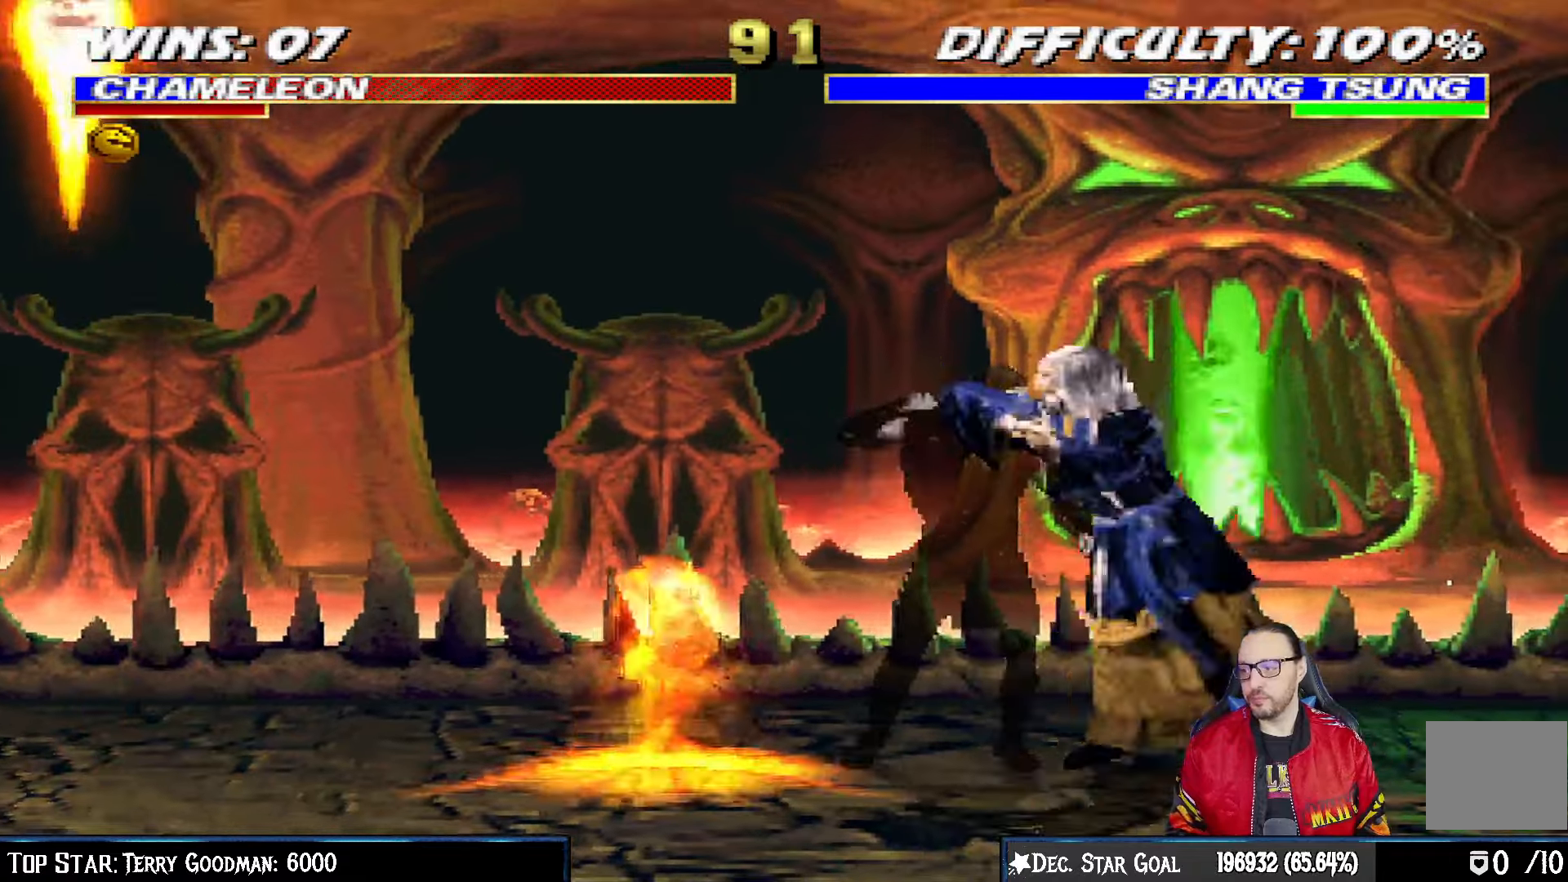
{"dt_ms": 500, "buttons": ["L1", "R1", "DPAD_RIGHT"], "left_stick": "center", "right_stick": "center", "events": [[483, "R1", "down"]]}
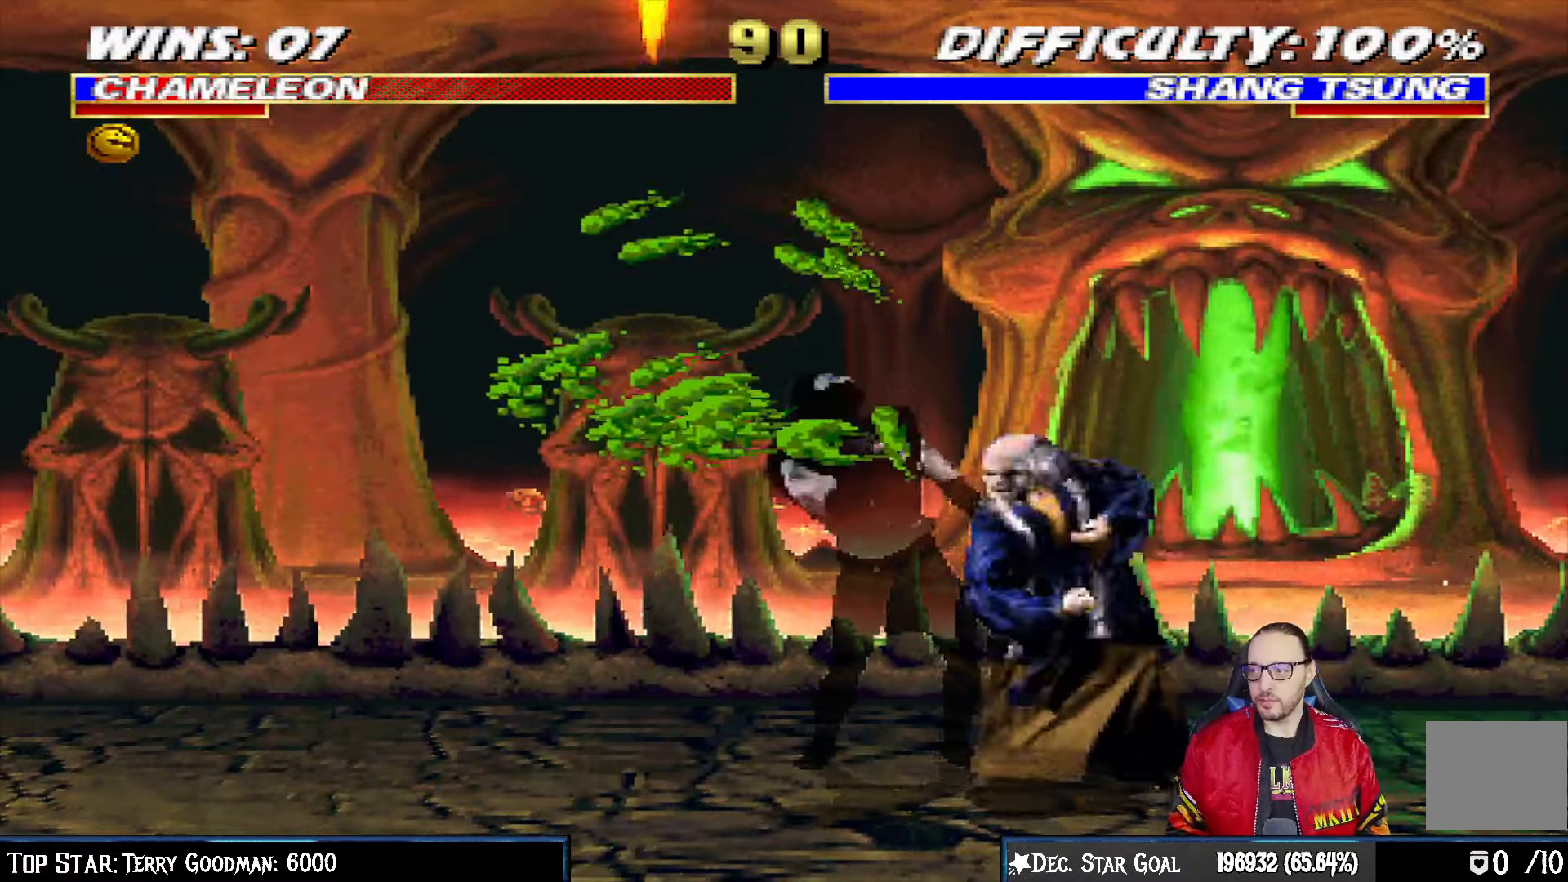
{"dt_ms": 500, "buttons": ["R1"], "left_stick": "center", "right_stick": "center", "events": [[50, "DPAD_RIGHT", "up"], [67, "DPAD_DOWN", "down"], [67, "L1", "up"], [150, "L1", "down"], [183, "DPAD_LEFT", "down"], [350, "DPAD_LEFT", "up"], [417, "L1", "up"], [467, "DPAD_DOWN", "up"]]}
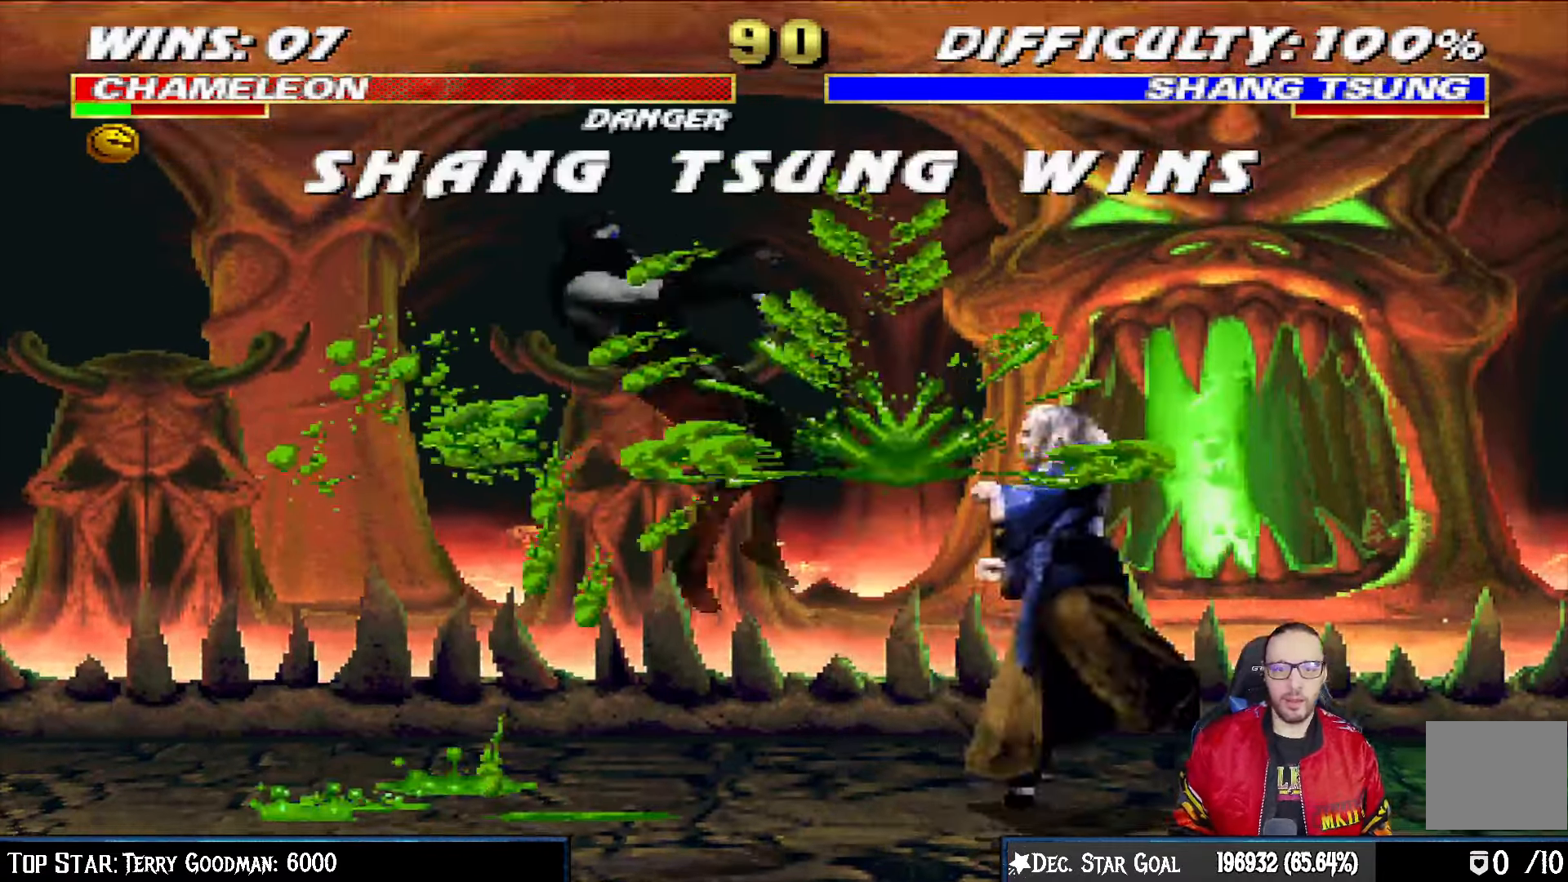
{"dt_ms": 500, "buttons": [], "left_stick": "center", "right_stick": "center", "events": [[83, "R1", "up"], [217, "DPAD_DOWN", "down"], [233, "DPAD_LEFT", "down"], [233, "L1", "down"], [300, "R1", "down"], [383, "DPAD_LEFT", "up"], [433, "DPAD_DOWN", "up"], [433, "L1", "up"], [500, "R1", "up"]]}
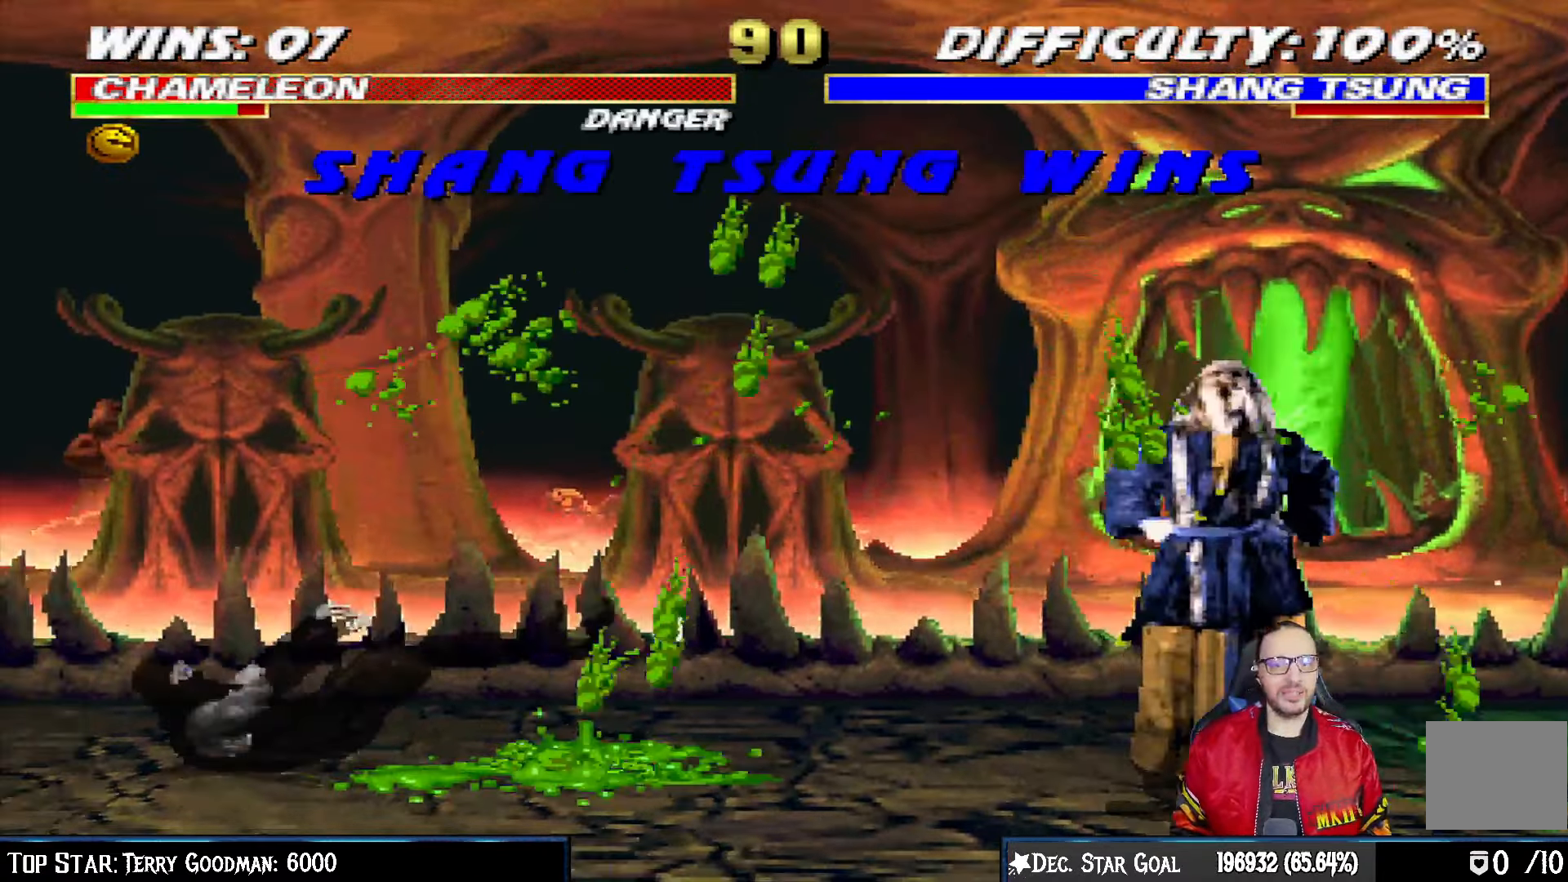
{"dt_ms": 500, "buttons": ["CROSS"], "left_stick": "center", "right_stick": "center", "events": [[183, "L1", "down"], [200, "CROSS", "down"], [317, "CROSS", "up"], [333, "L1", "up"], [500, "CROSS", "down"]]}